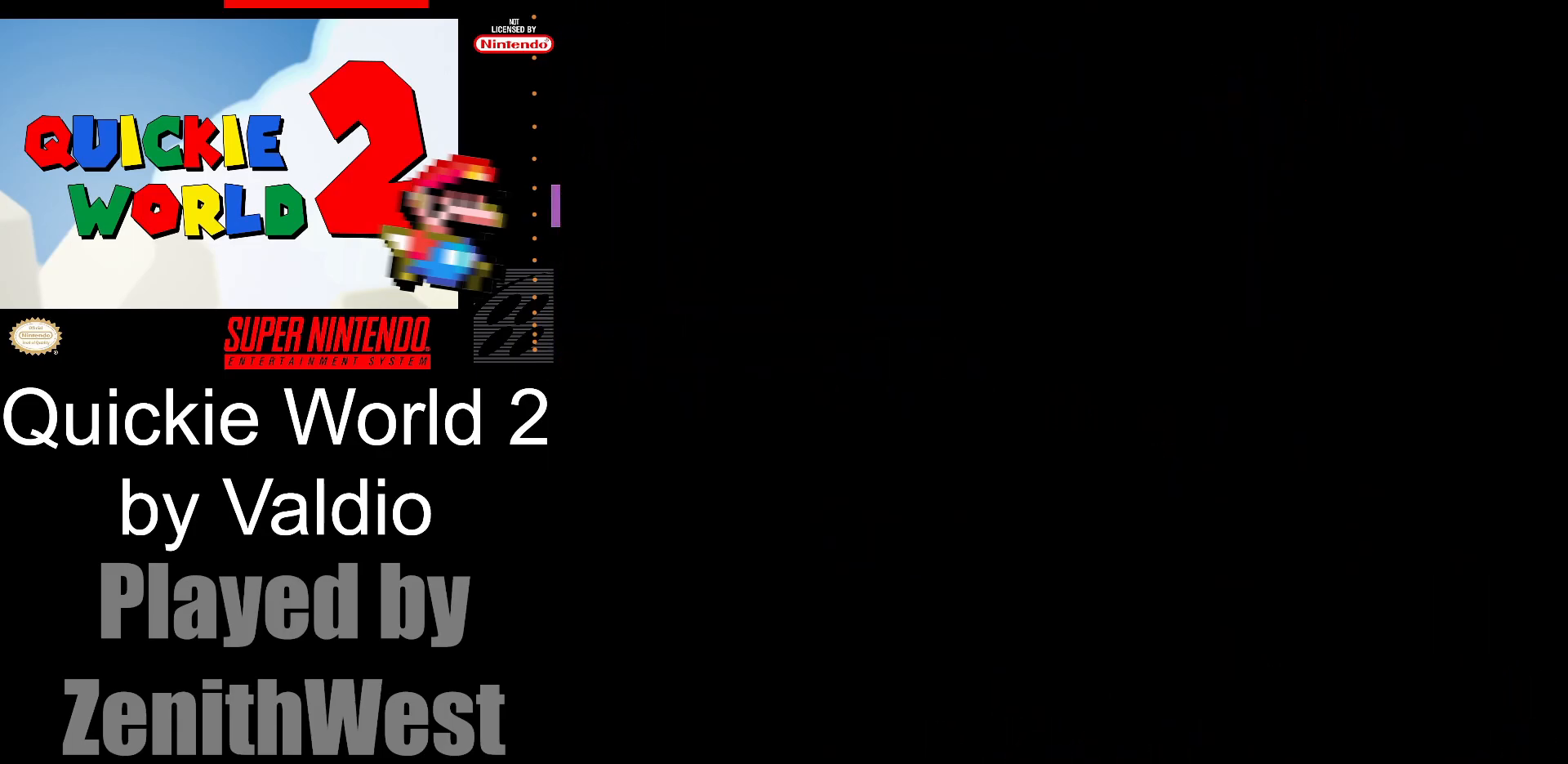
Gameplay with a controller (Nintendo layout); each line is a JSON object with the inputs held at the frame after it. "events" lists button and stick changes between this image and that frame as [ms after this image, input, new state], when the widget could be followed in between. Not read: L3 R3.
{"buttons": [], "events": []}
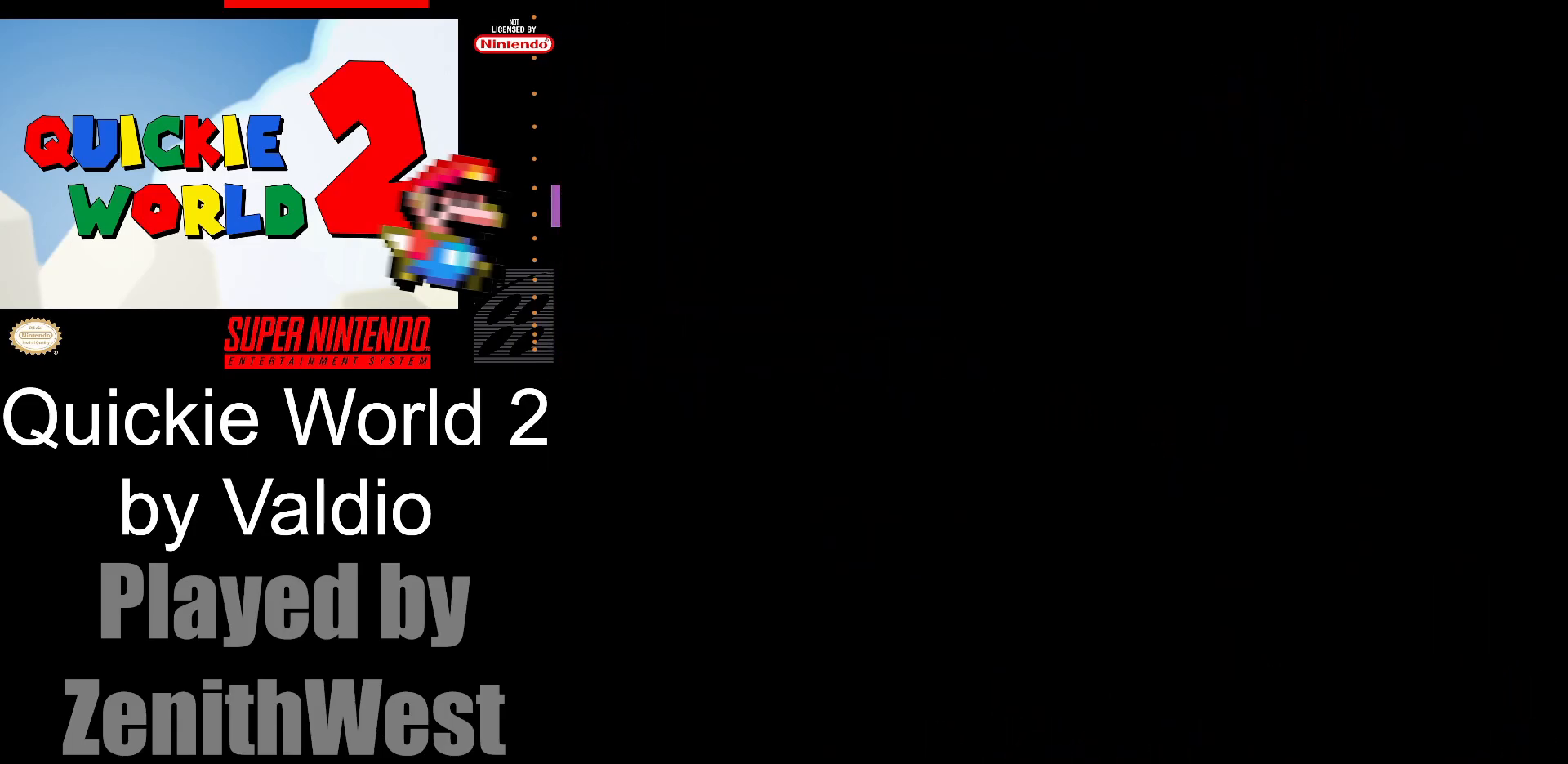
{"buttons": [], "events": []}
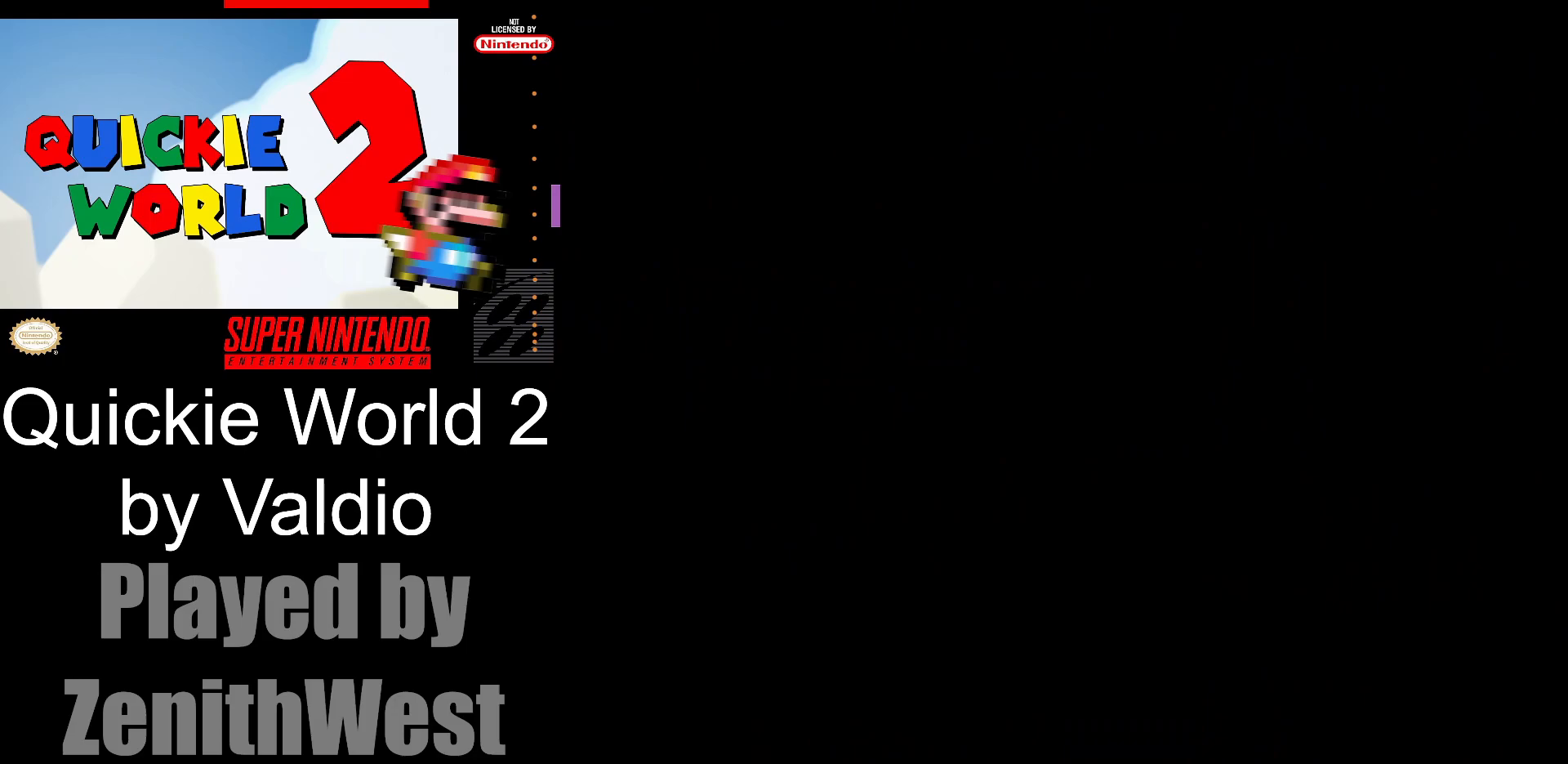
{"buttons": [], "events": []}
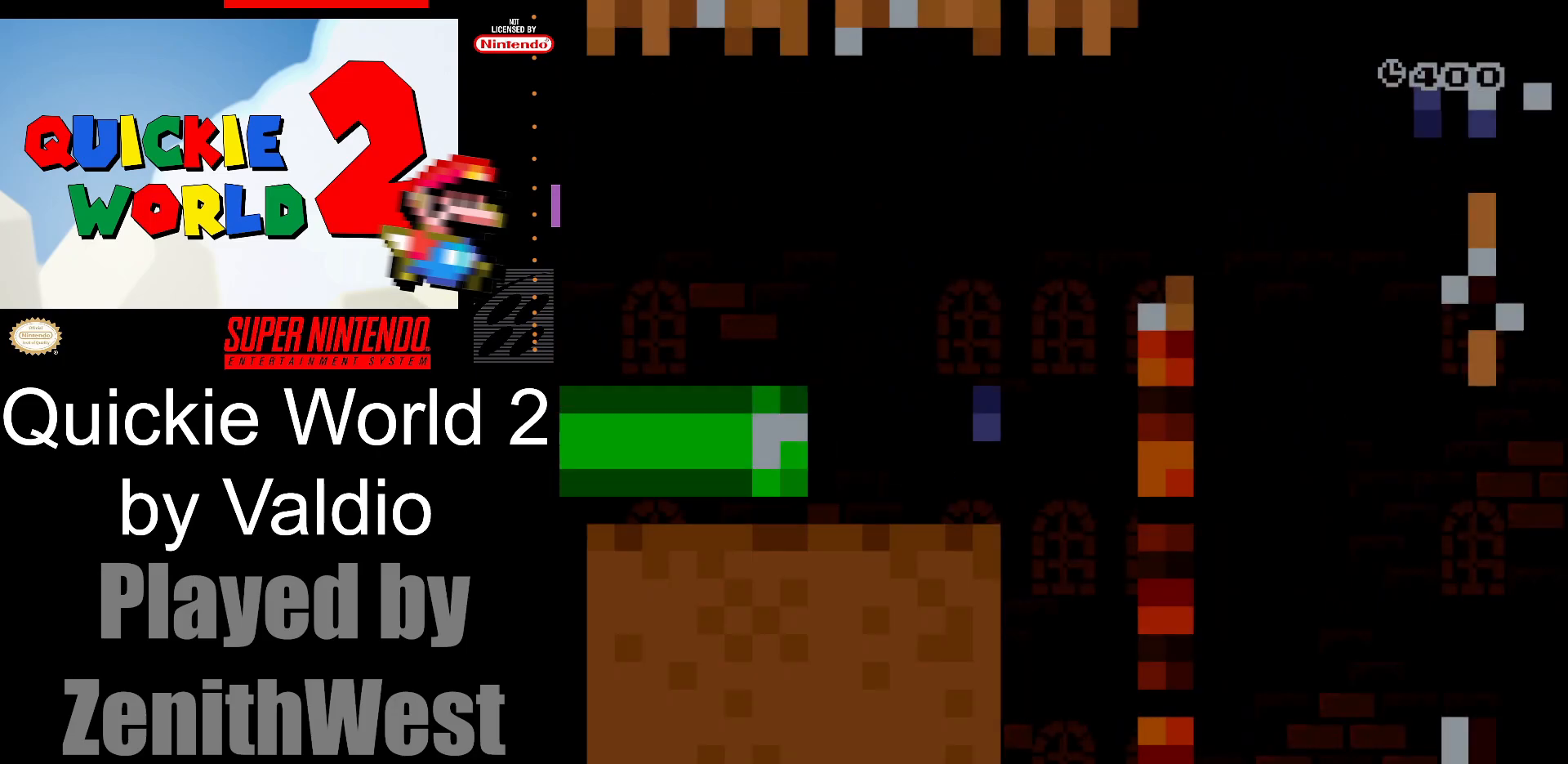
{"buttons": ["X", "DPAD_RIGHT"], "events": [[217, "X", "down"], [333, "DPAD_RIGHT", "down"]]}
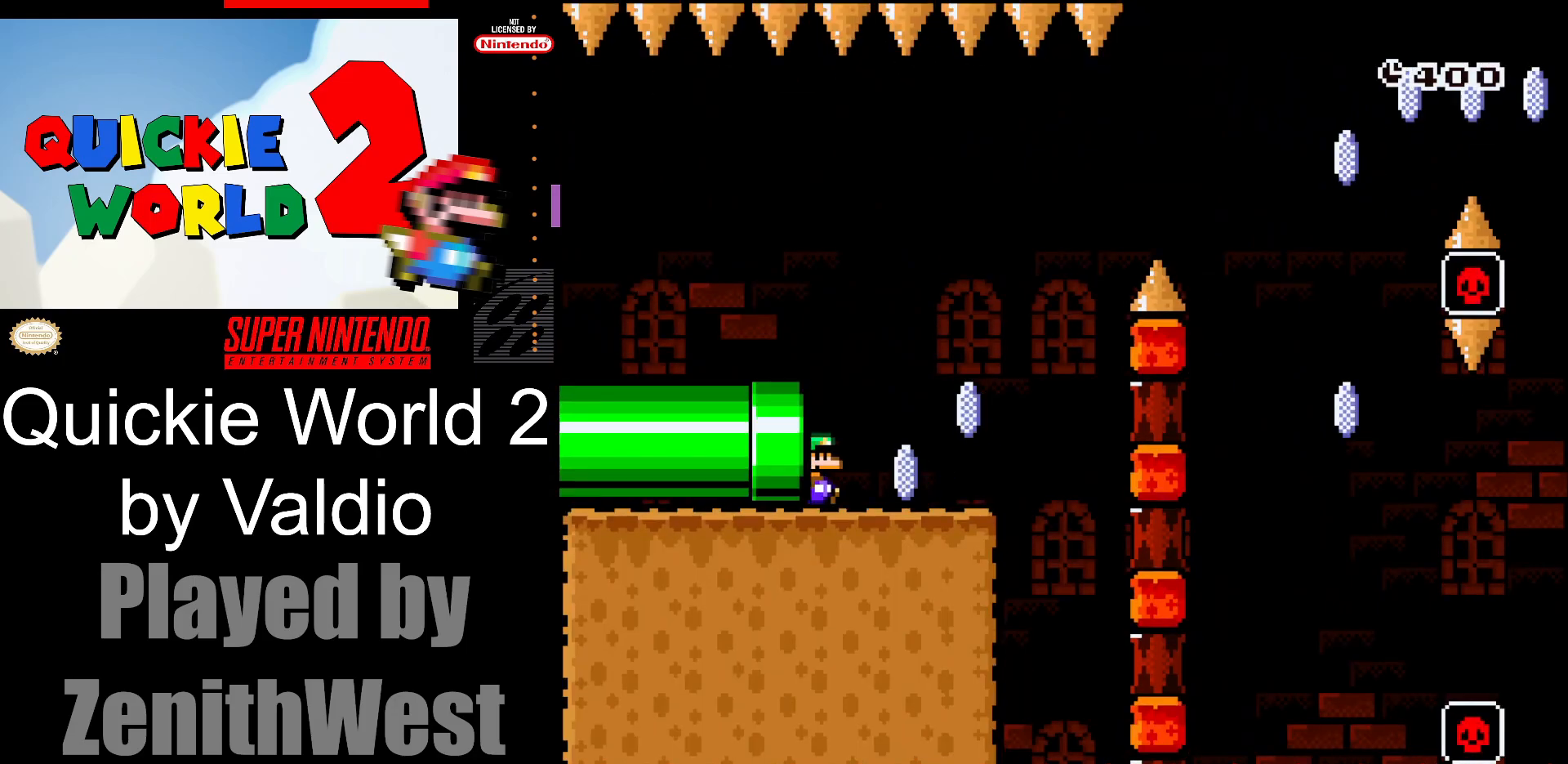
{"buttons": ["A", "X", "DPAD_RIGHT"], "events": [[417, "A", "down"]]}
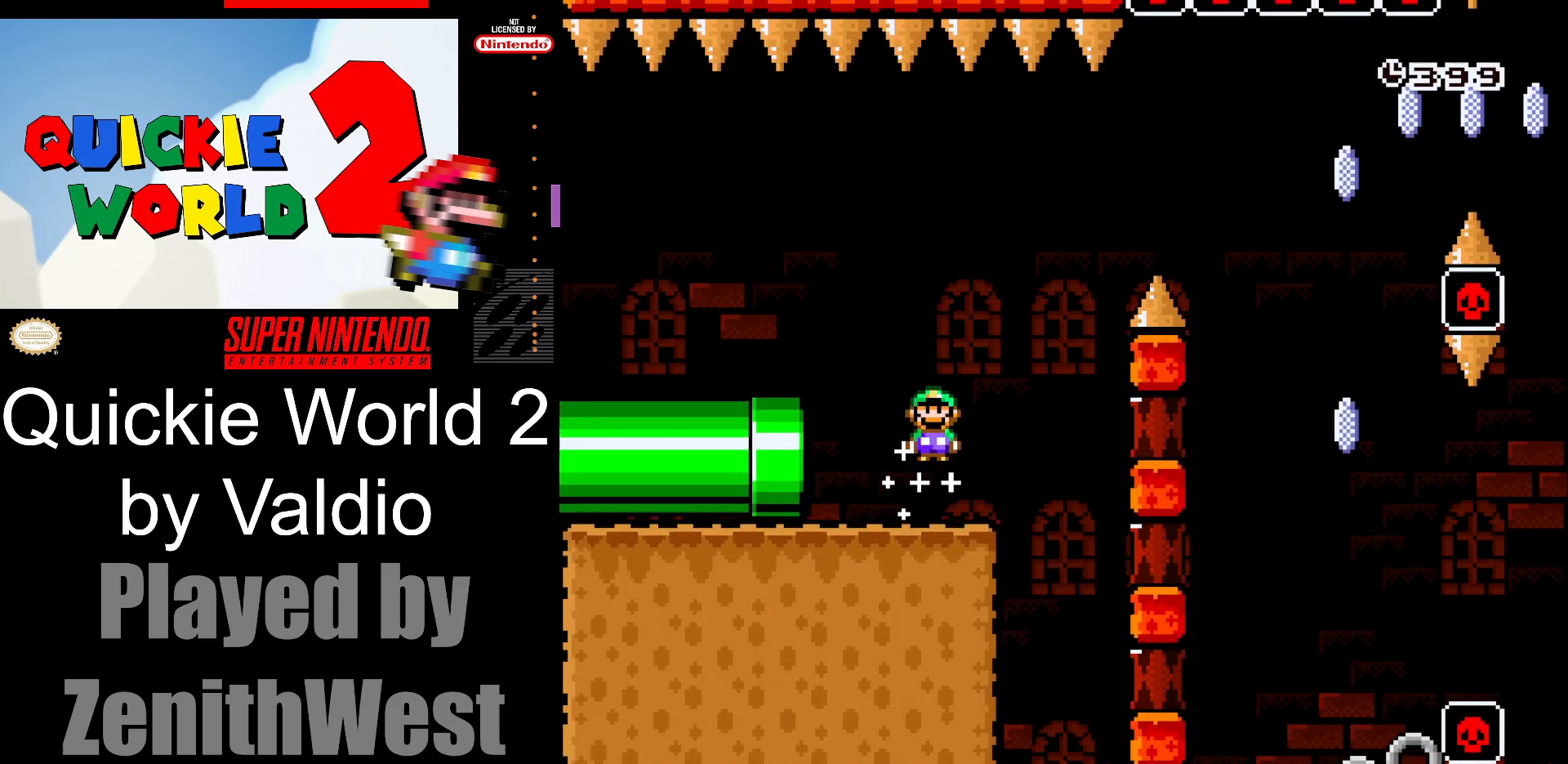
{"buttons": ["A", "X", "DPAD_RIGHT"], "events": []}
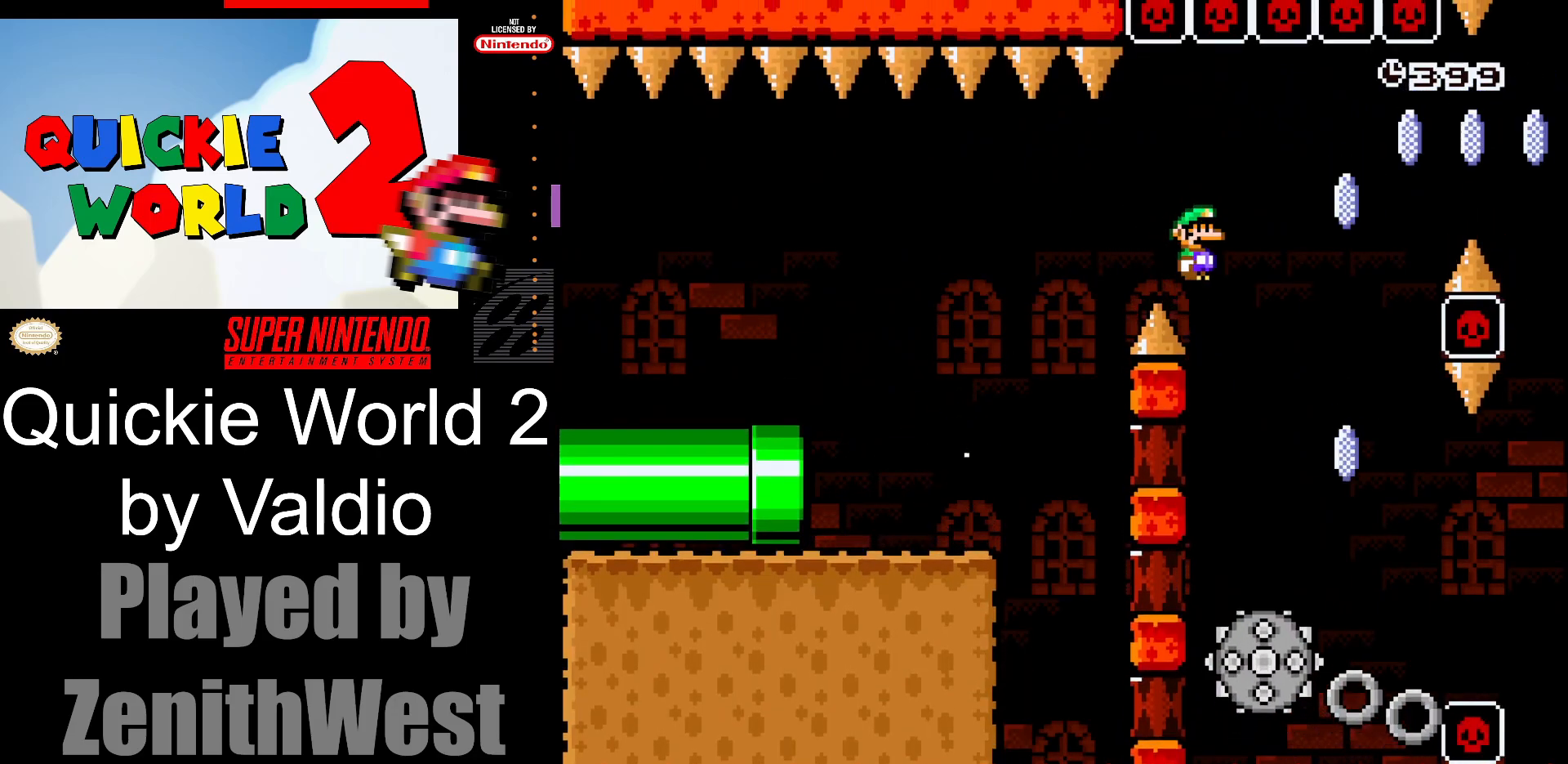
{"buttons": ["A", "X", "DPAD_RIGHT"], "events": [[17, "A", "up"], [17, "DPAD_RIGHT", "up"], [83, "DPAD_LEFT", "down"], [167, "A", "down"], [250, "DPAD_LEFT", "up"], [350, "DPAD_RIGHT", "down"]]}
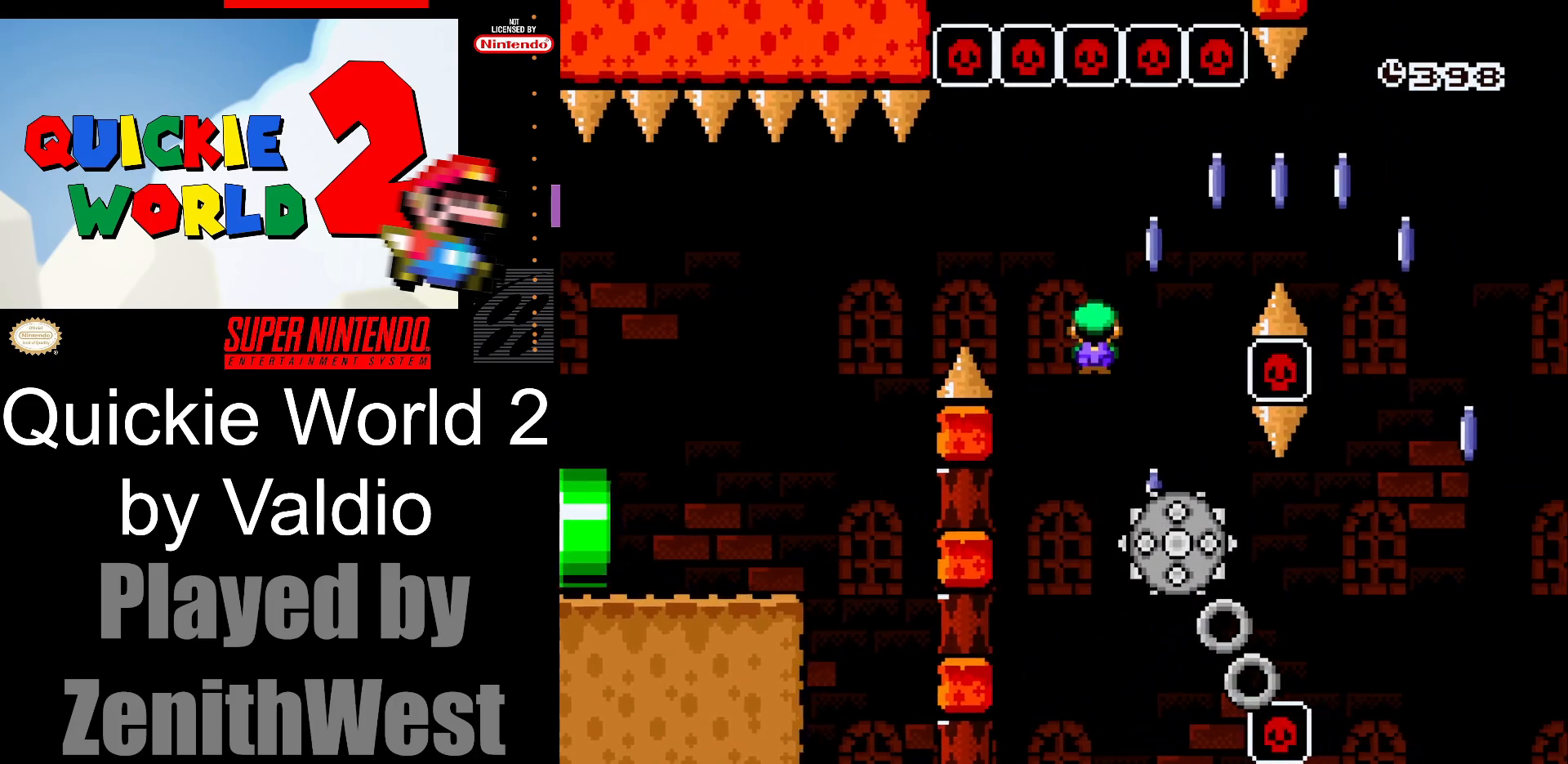
{"buttons": ["X", "DPAD_RIGHT"], "events": [[400, "A", "up"]]}
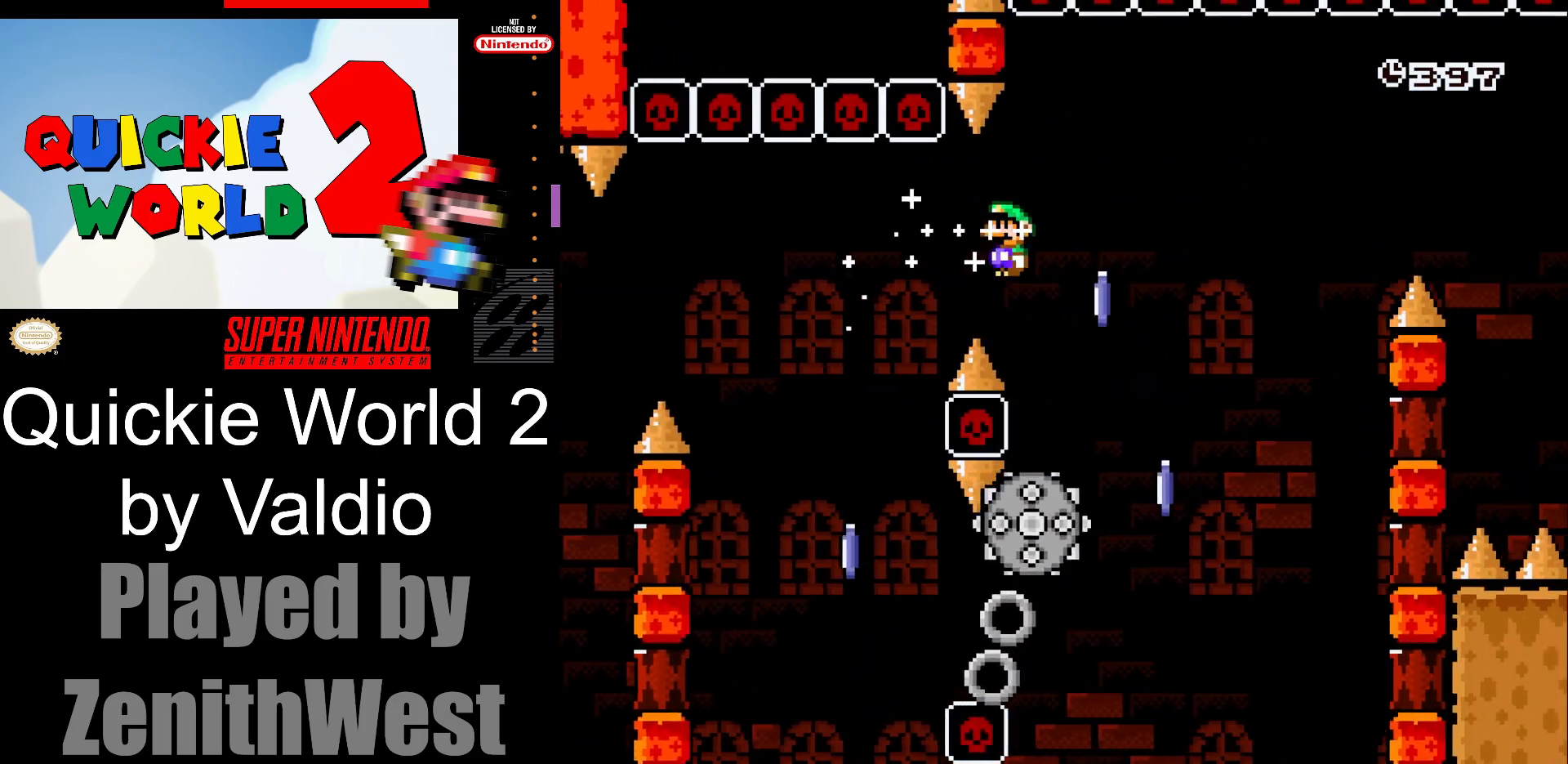
{"buttons": ["A", "X", "DPAD_RIGHT"], "events": [[67, "DPAD_RIGHT", "up"], [100, "DPAD_LEFT", "down"], [183, "A", "down"], [217, "DPAD_LEFT", "up"], [233, "DPAD_RIGHT", "down"]]}
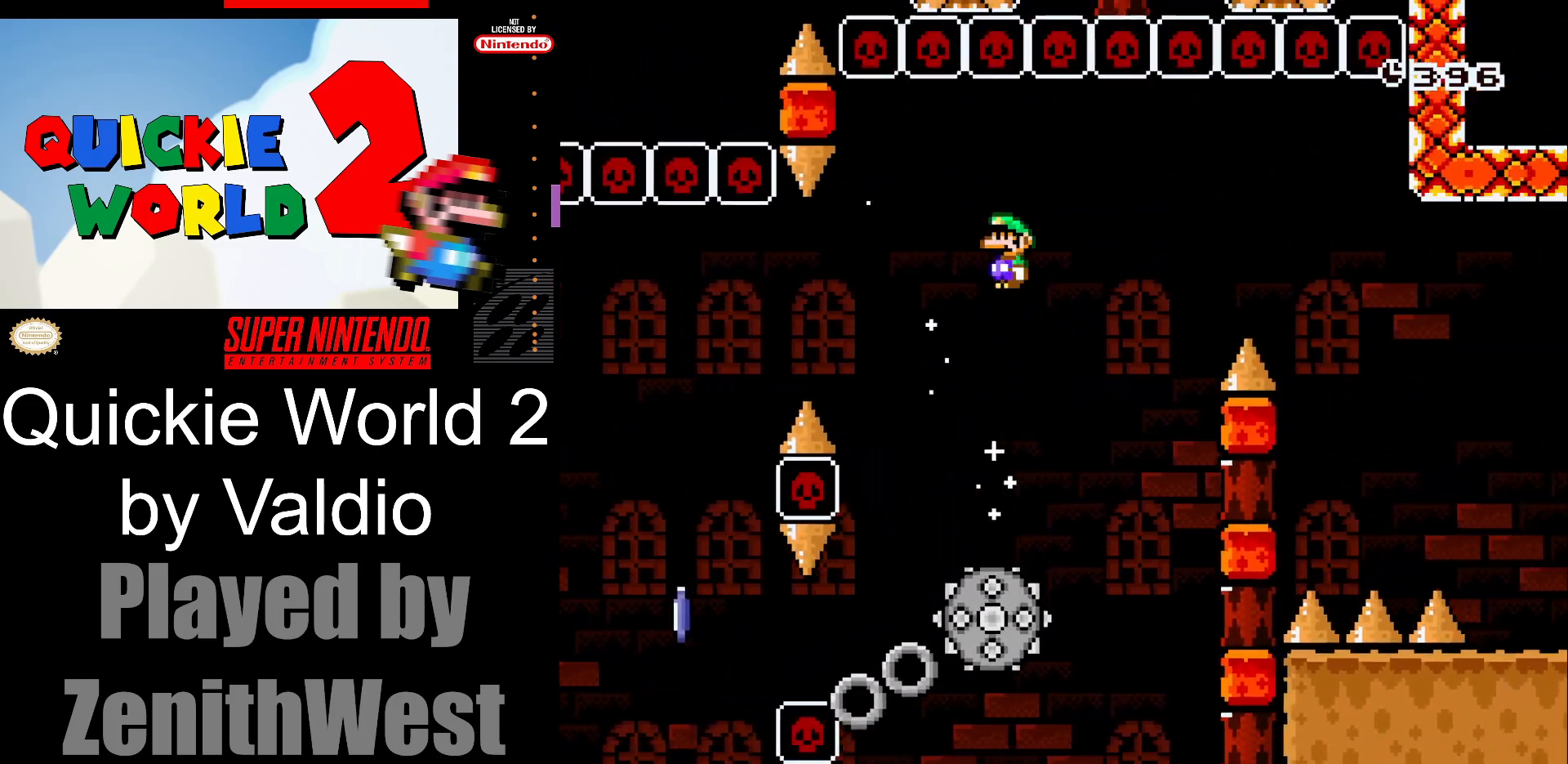
{"buttons": ["A", "X", "DPAD_RIGHT"], "events": []}
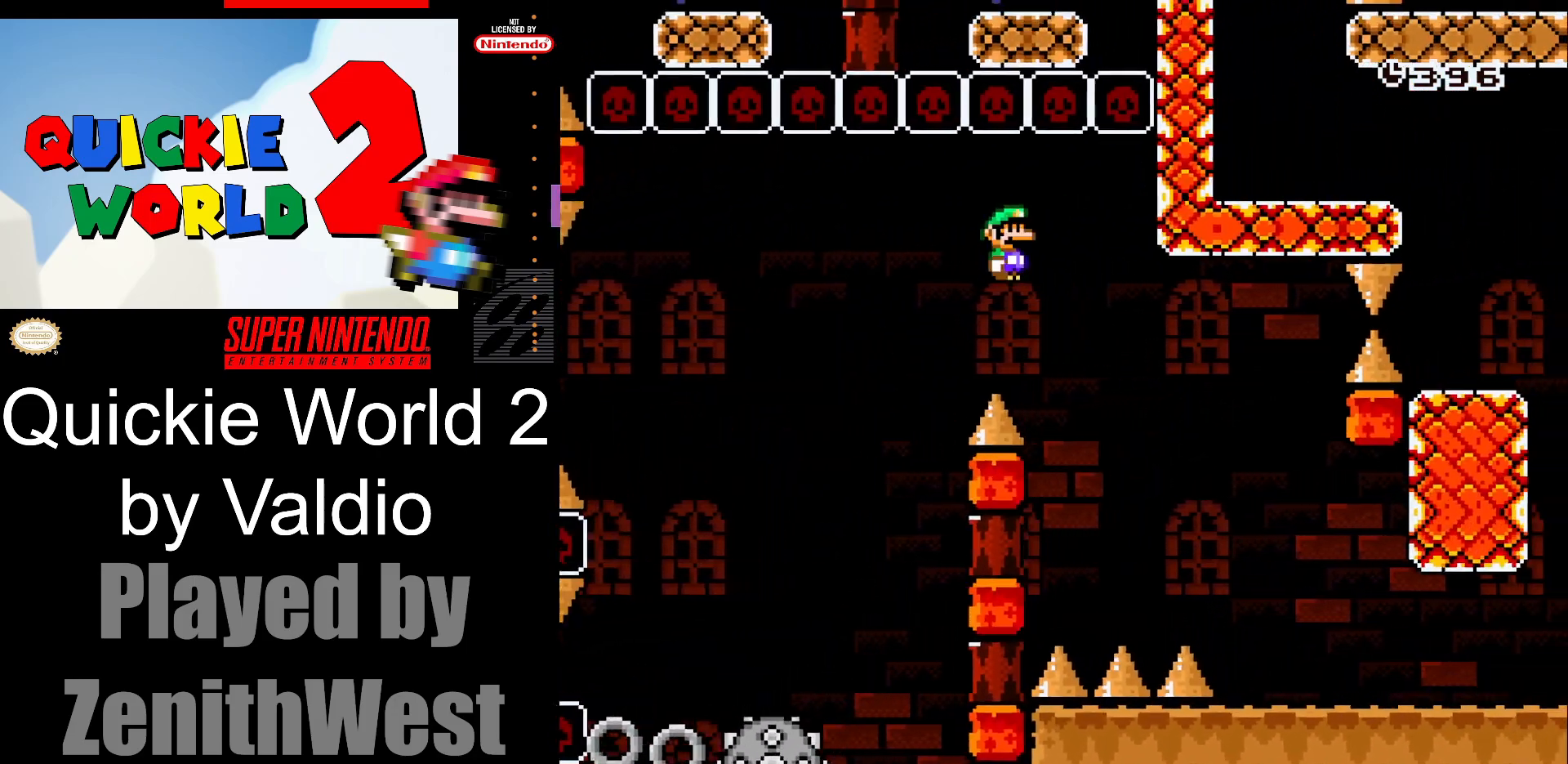
{"buttons": ["X", "DPAD_RIGHT"], "events": [[117, "A", "up"]]}
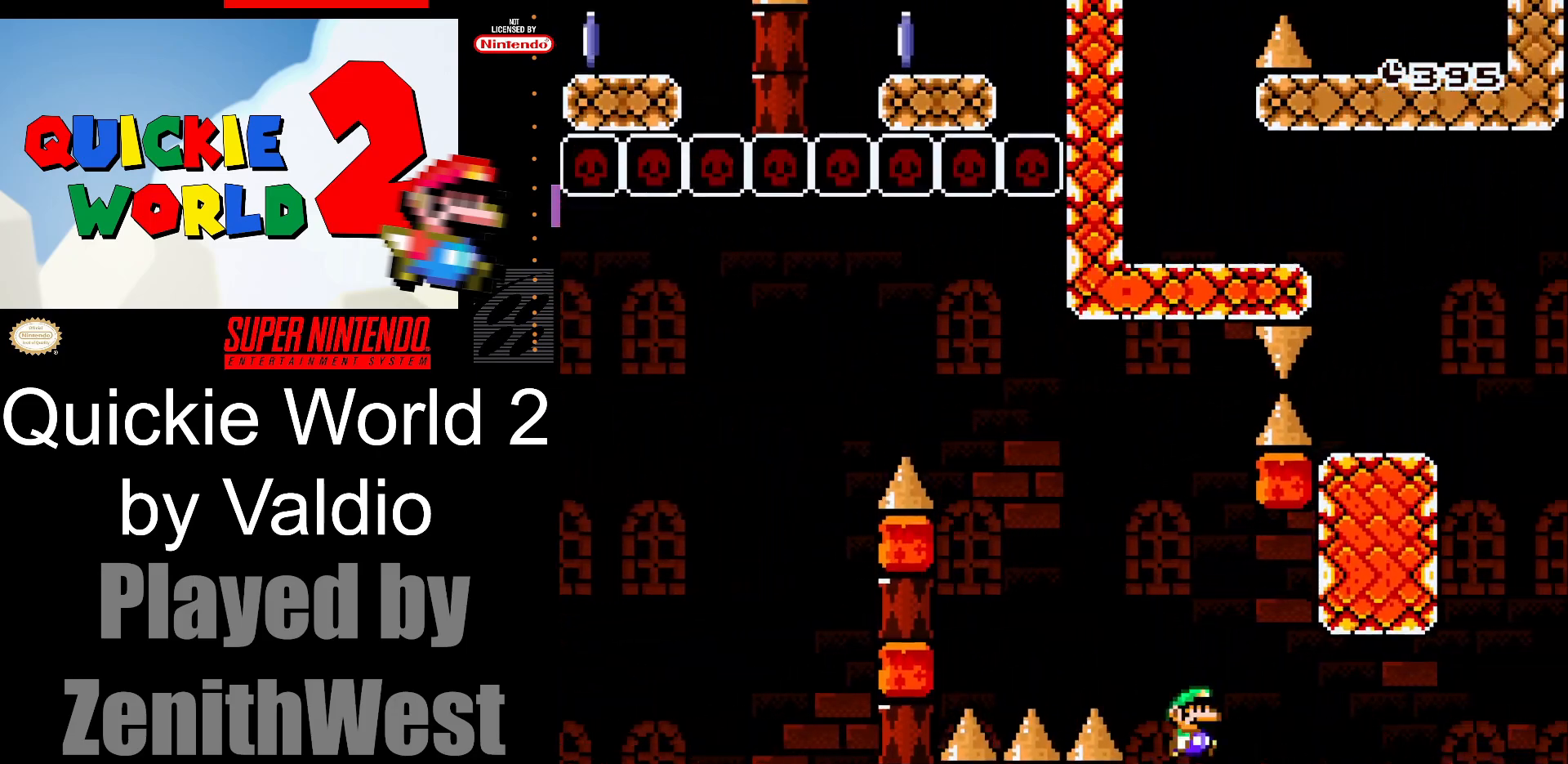
{"buttons": ["A", "X", "DPAD_RIGHT"], "events": [[483, "A", "down"]]}
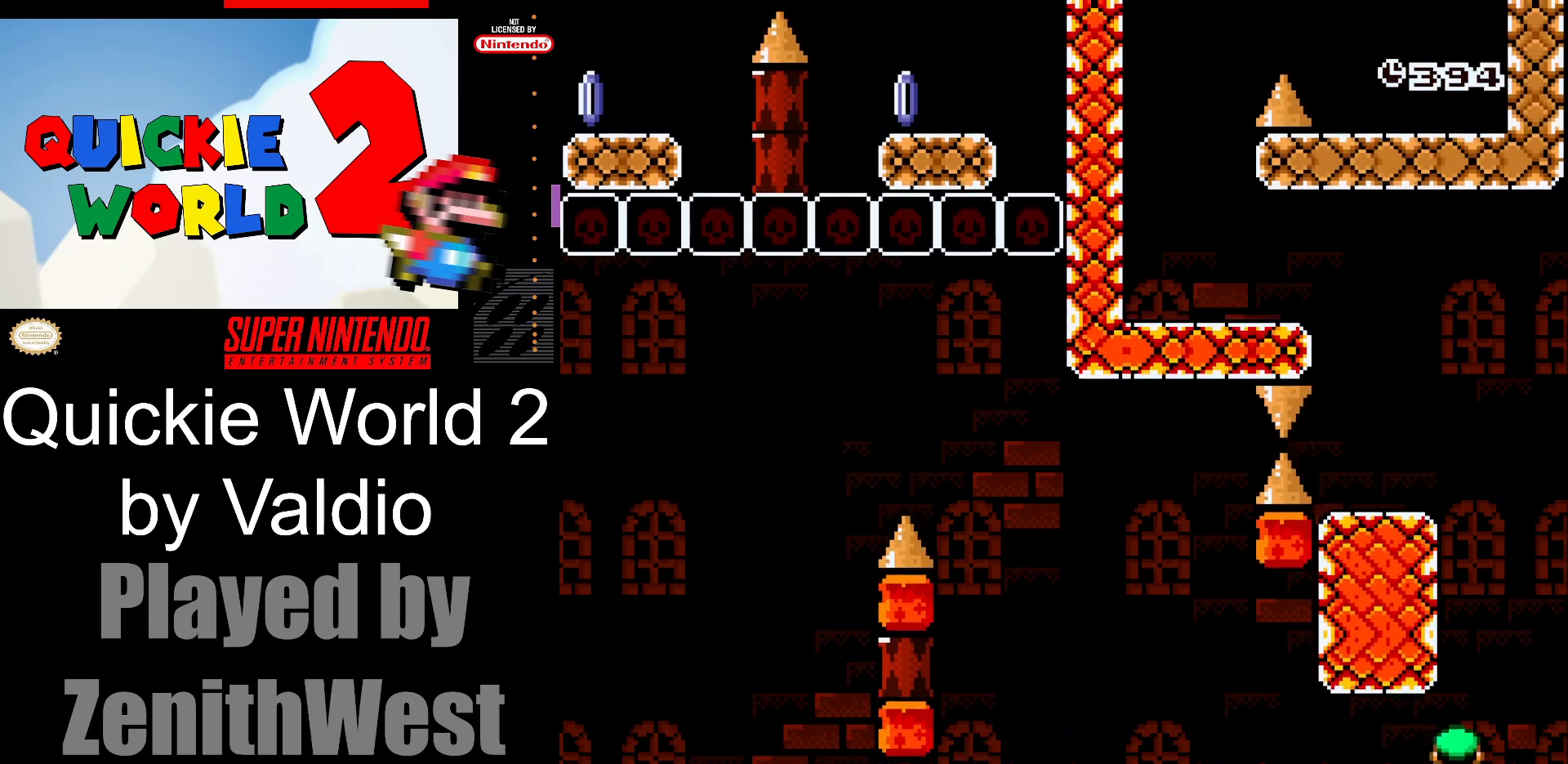
{"buttons": ["X", "DPAD_RIGHT"], "events": [[83, "DPAD_LEFT", "down"], [83, "DPAD_RIGHT", "up"], [367, "A", "up"], [467, "DPAD_LEFT", "up"], [500, "DPAD_RIGHT", "down"]]}
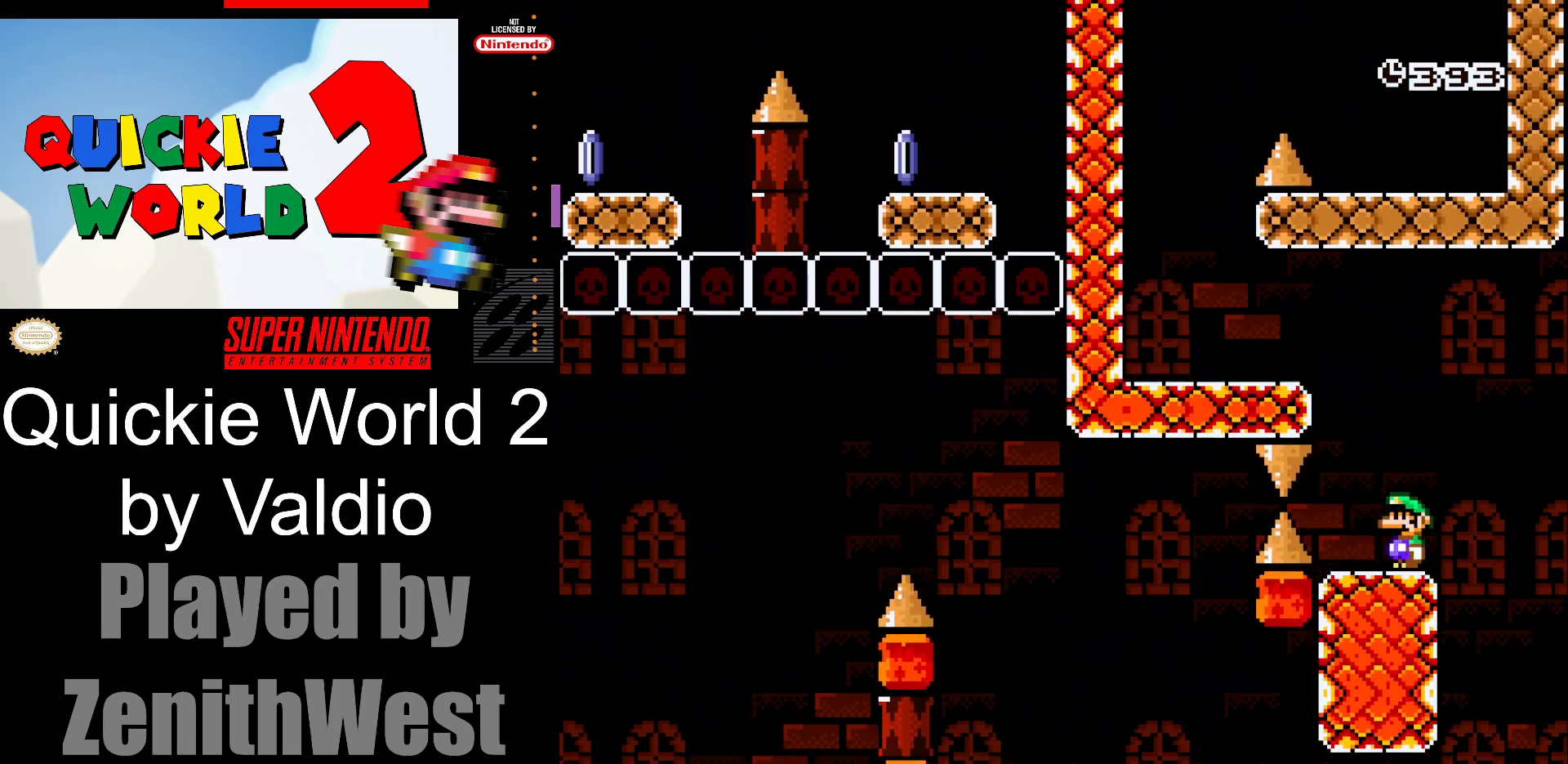
{"buttons": ["DPAD_LEFT"], "events": [[100, "A", "down"], [133, "DPAD_RIGHT", "up"], [150, "DPAD_UP", "down"], [167, "DPAD_LEFT", "down"], [167, "DPAD_UP", "up"], [400, "A", "up"], [483, "X", "up"]]}
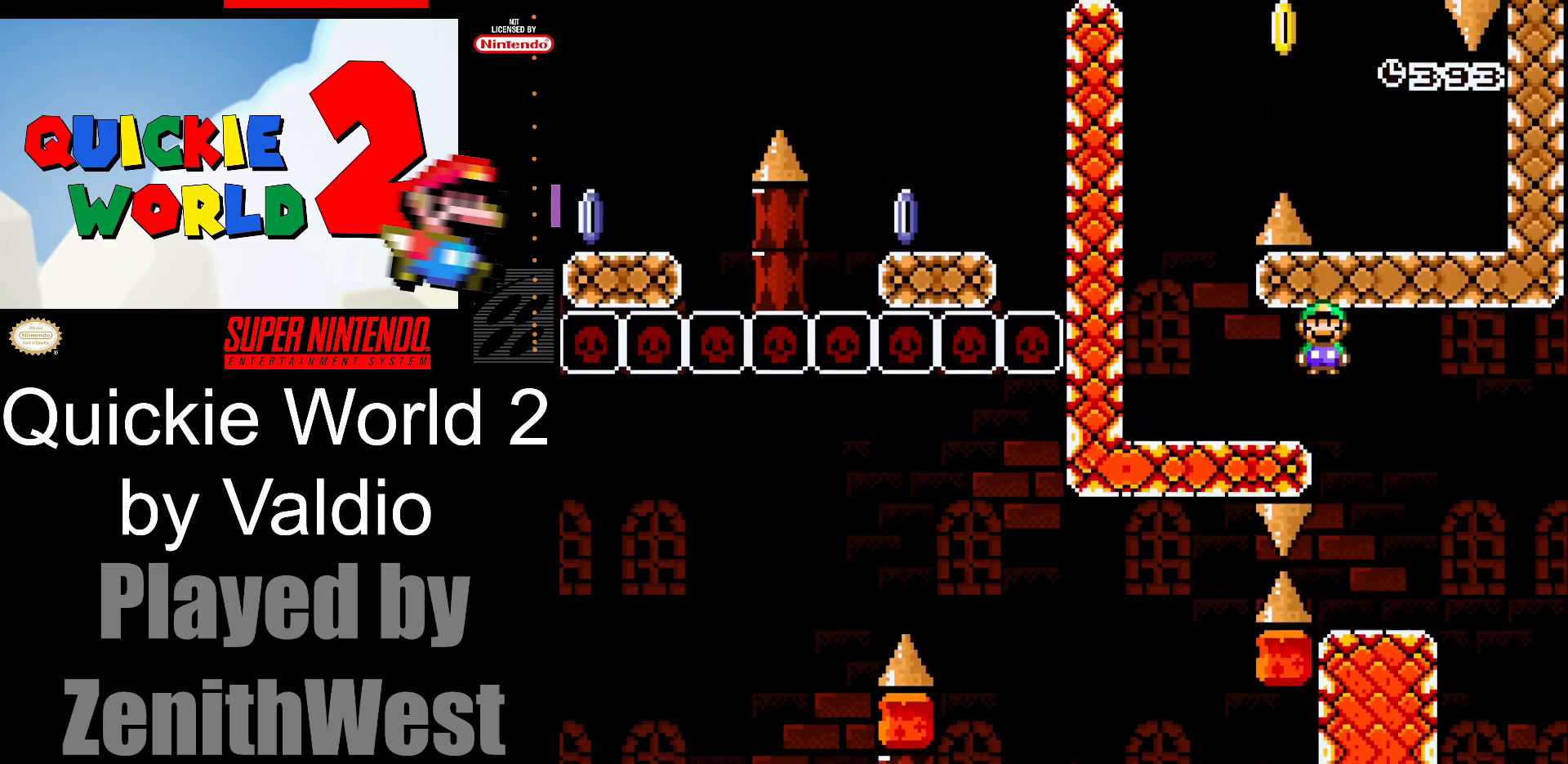
{"buttons": ["B", "Y", "DPAD_RIGHT"], "events": [[50, "Y", "down"], [233, "DPAD_LEFT", "up"], [283, "B", "down"], [317, "DPAD_RIGHT", "down"]]}
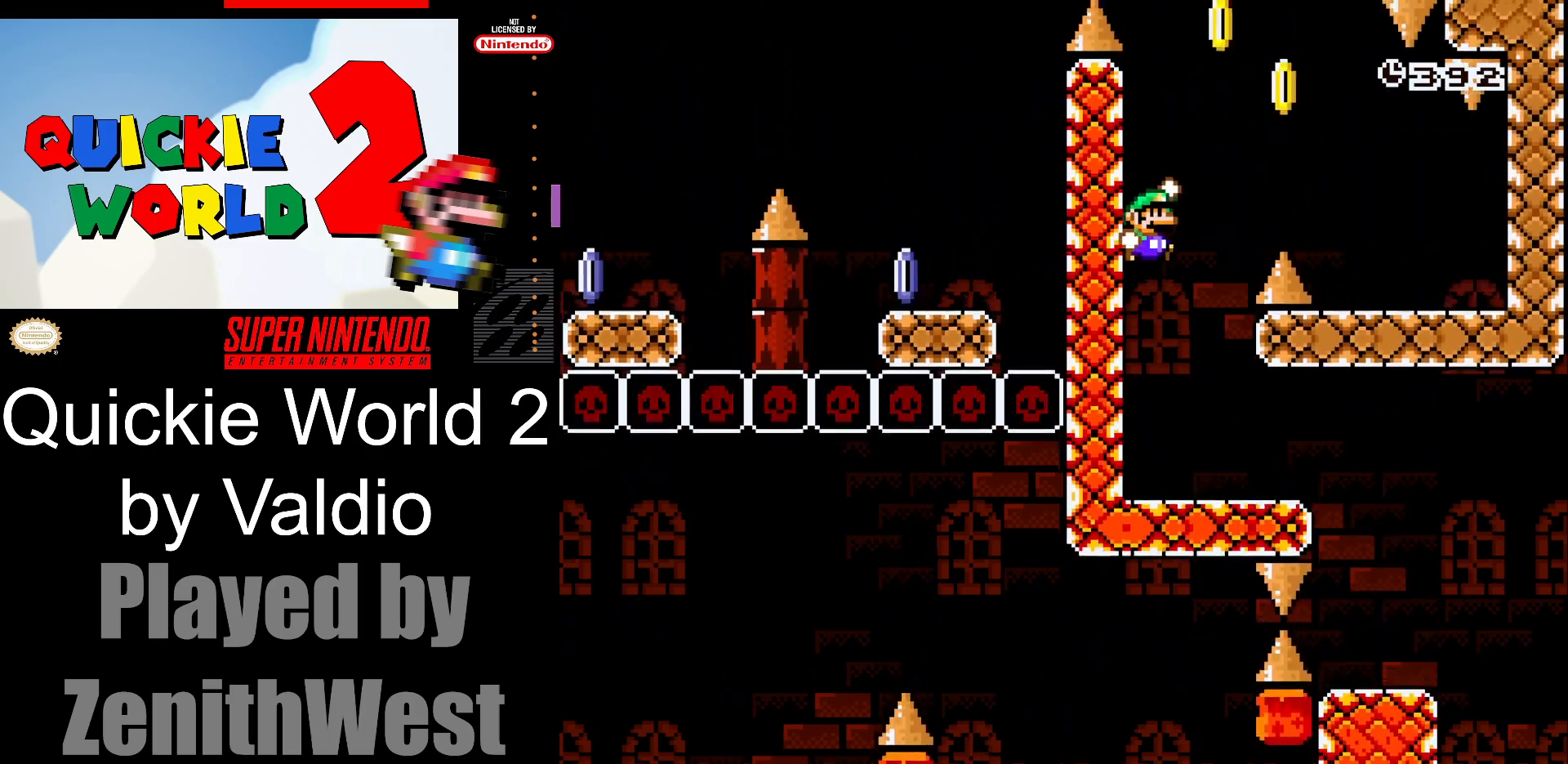
{"buttons": ["Y", "DPAD_RIGHT"], "events": [[217, "B", "up"]]}
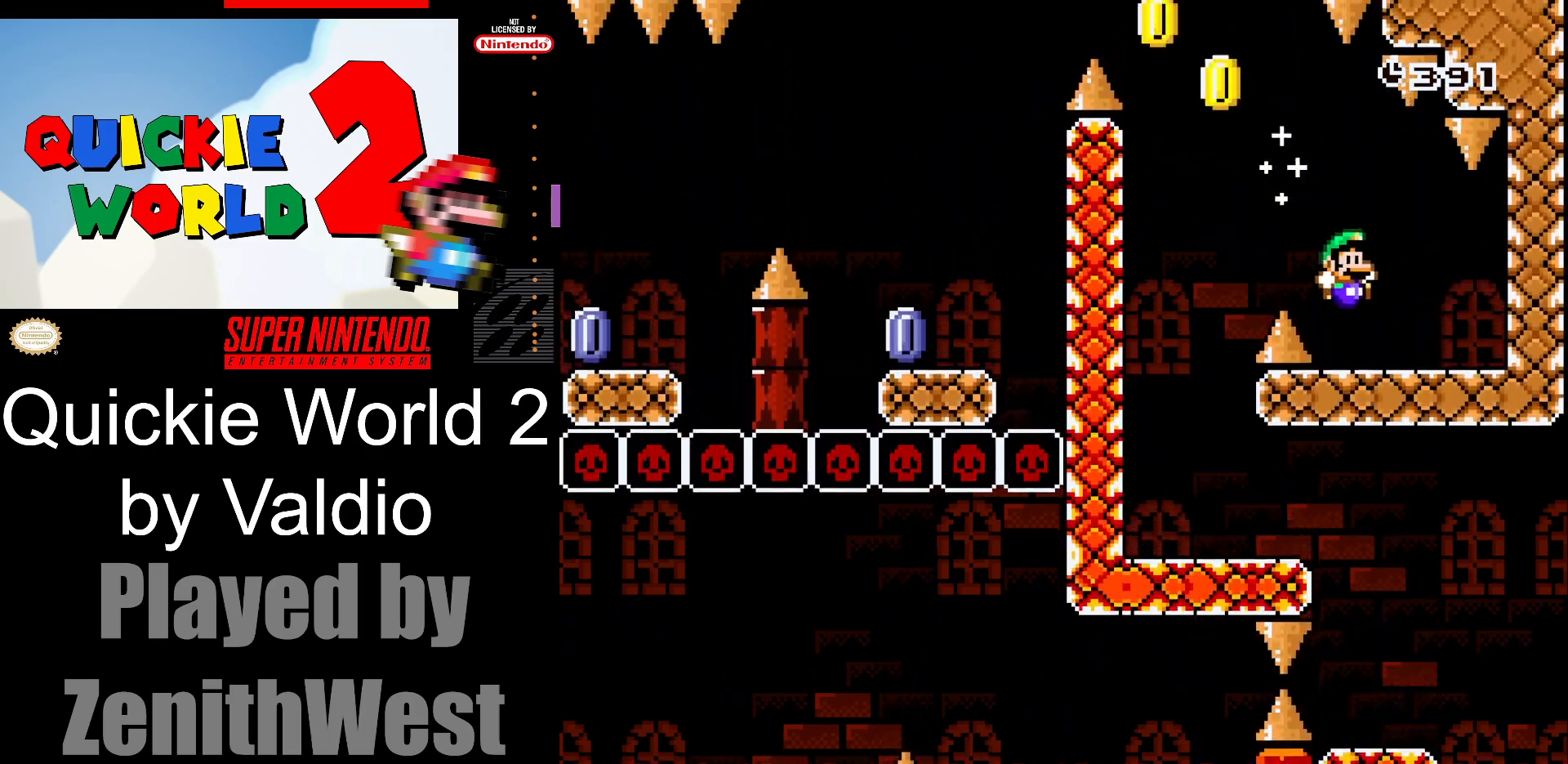
{"buttons": ["B", "Y", "DPAD_LEFT"], "events": [[17, "DPAD_RIGHT", "up"], [117, "DPAD_LEFT", "down"], [500, "B", "down"]]}
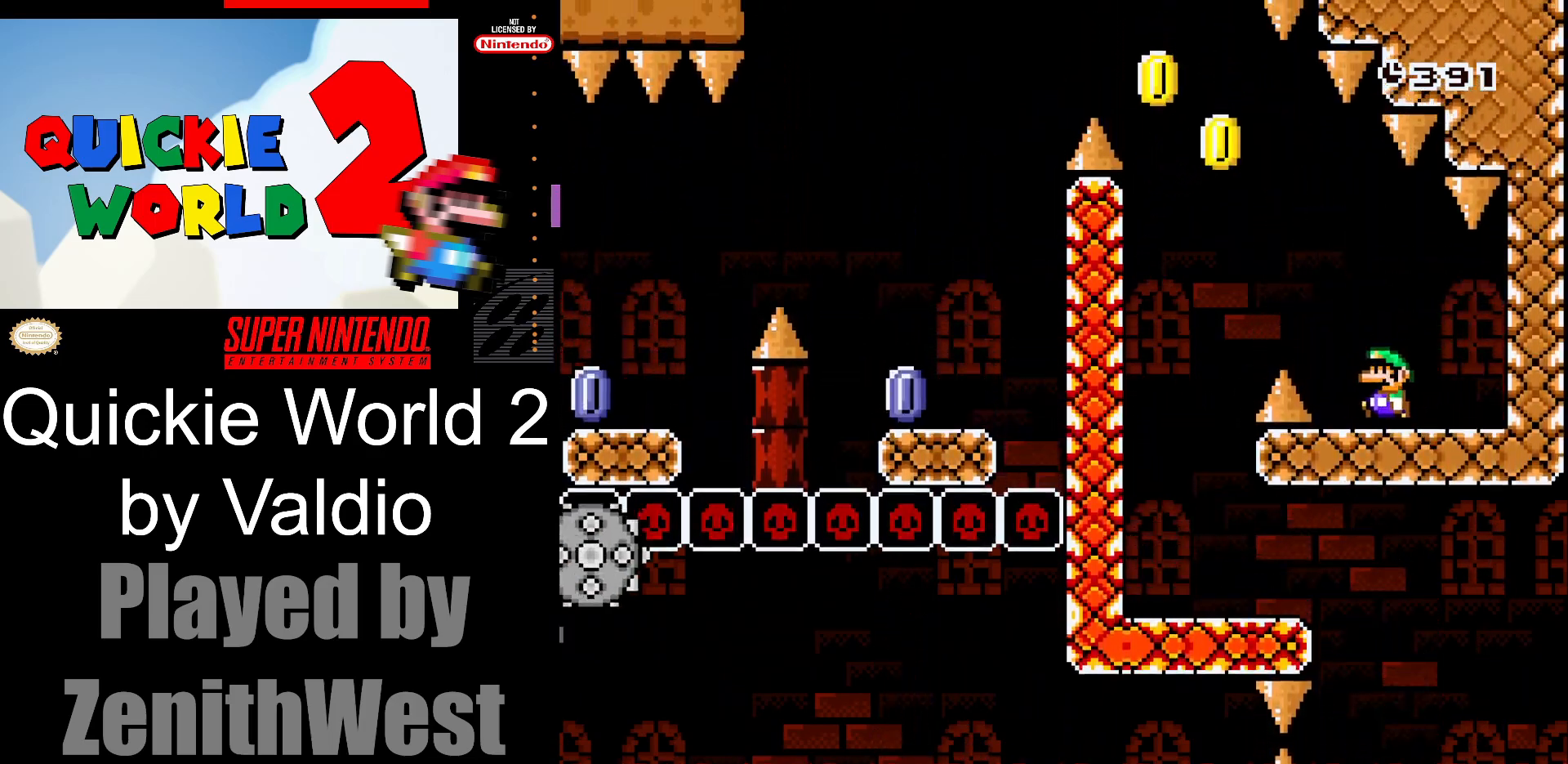
{"buttons": ["B", "Y", "DPAD_LEFT"], "events": []}
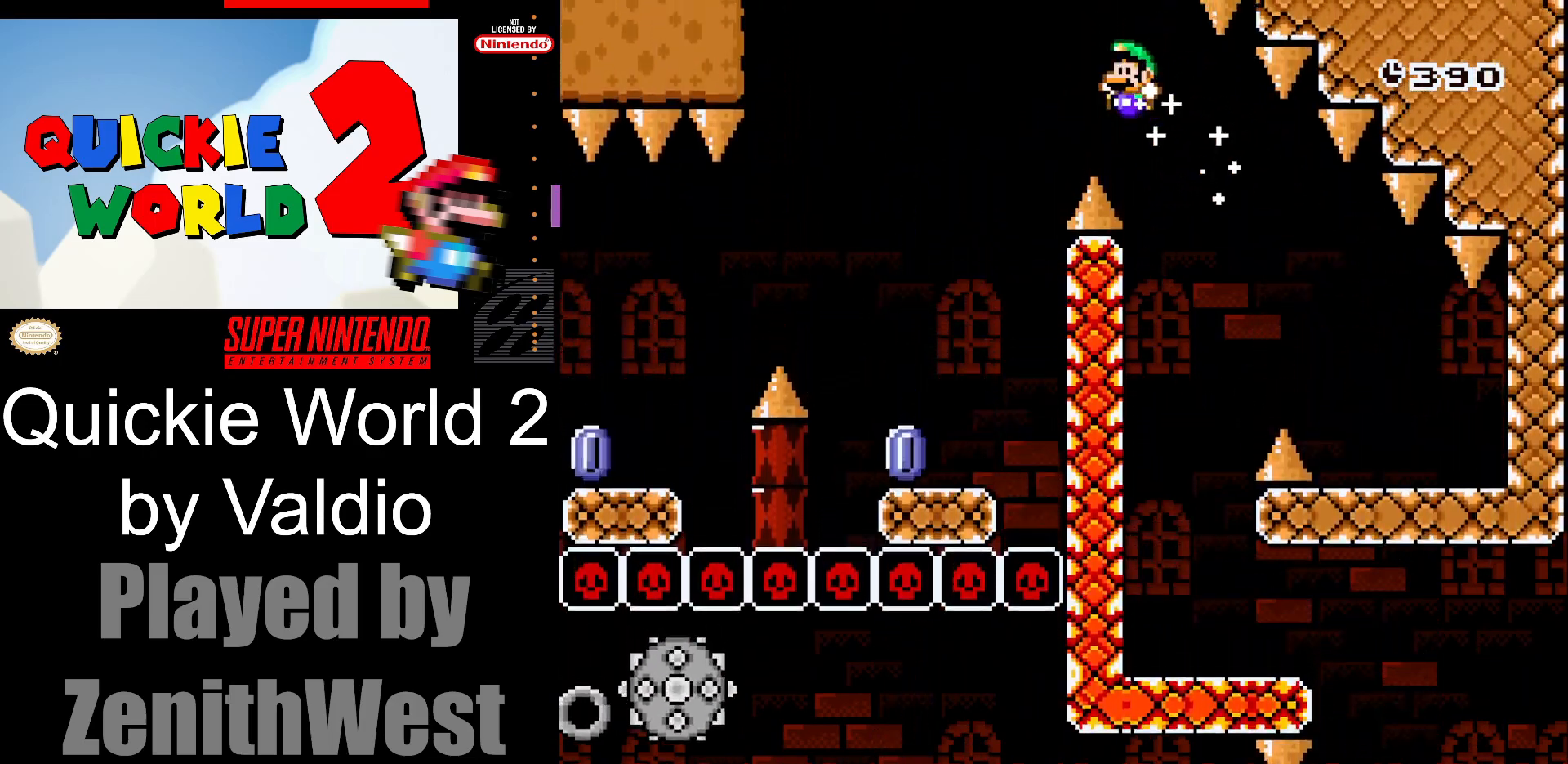
{"buttons": ["X", "DPAD_LEFT"], "events": [[100, "B", "up"], [150, "Y", "up"], [167, "DPAD_LEFT", "up"], [267, "X", "down"], [283, "DPAD_RIGHT", "down"], [450, "DPAD_RIGHT", "up"], [500, "DPAD_LEFT", "down"]]}
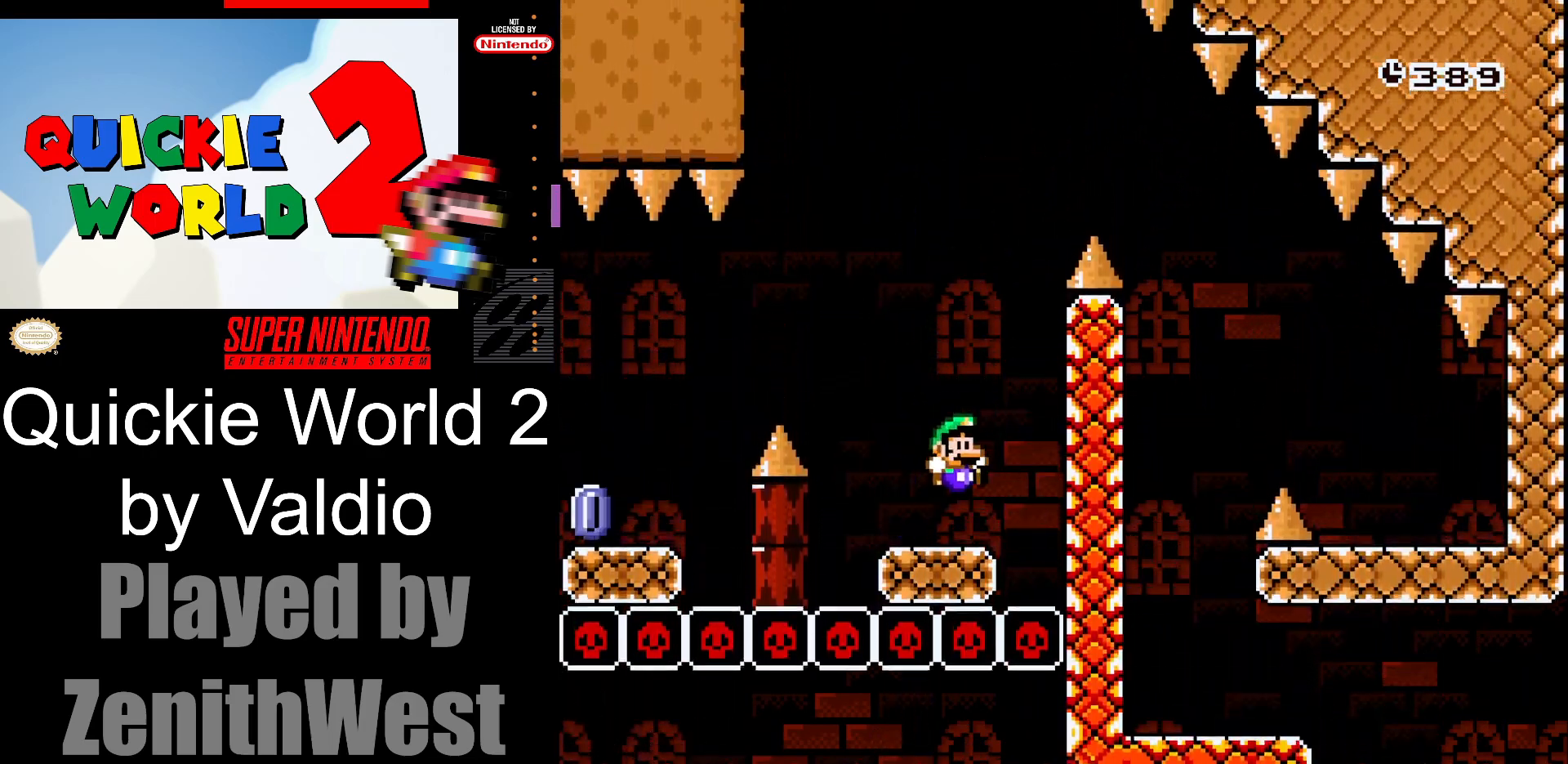
{"buttons": ["X", "DPAD_LEFT"], "events": [[133, "A", "down"], [433, "A", "up"]]}
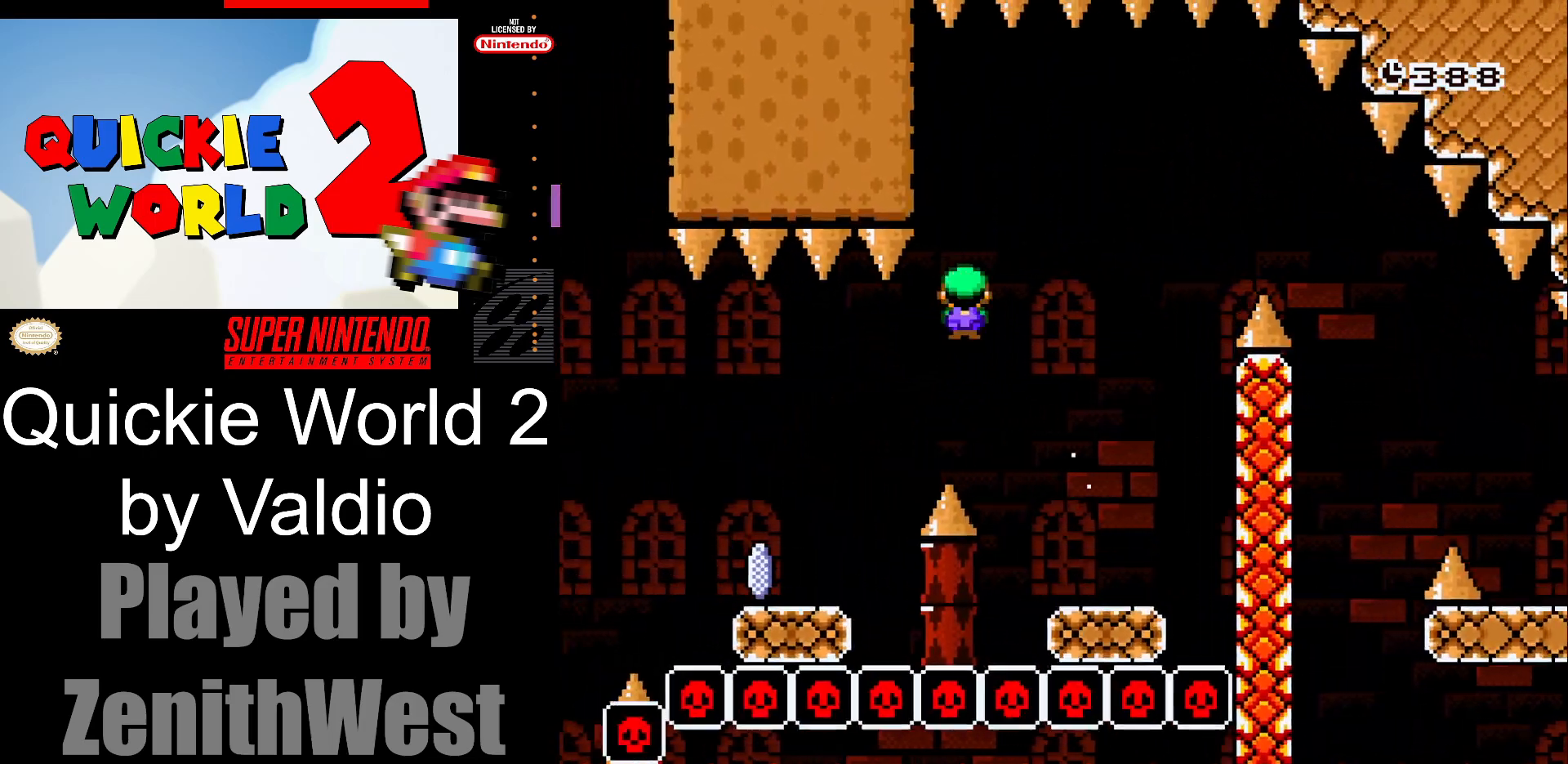
{"buttons": ["A", "X", "DPAD_LEFT"], "events": [[417, "A", "down"]]}
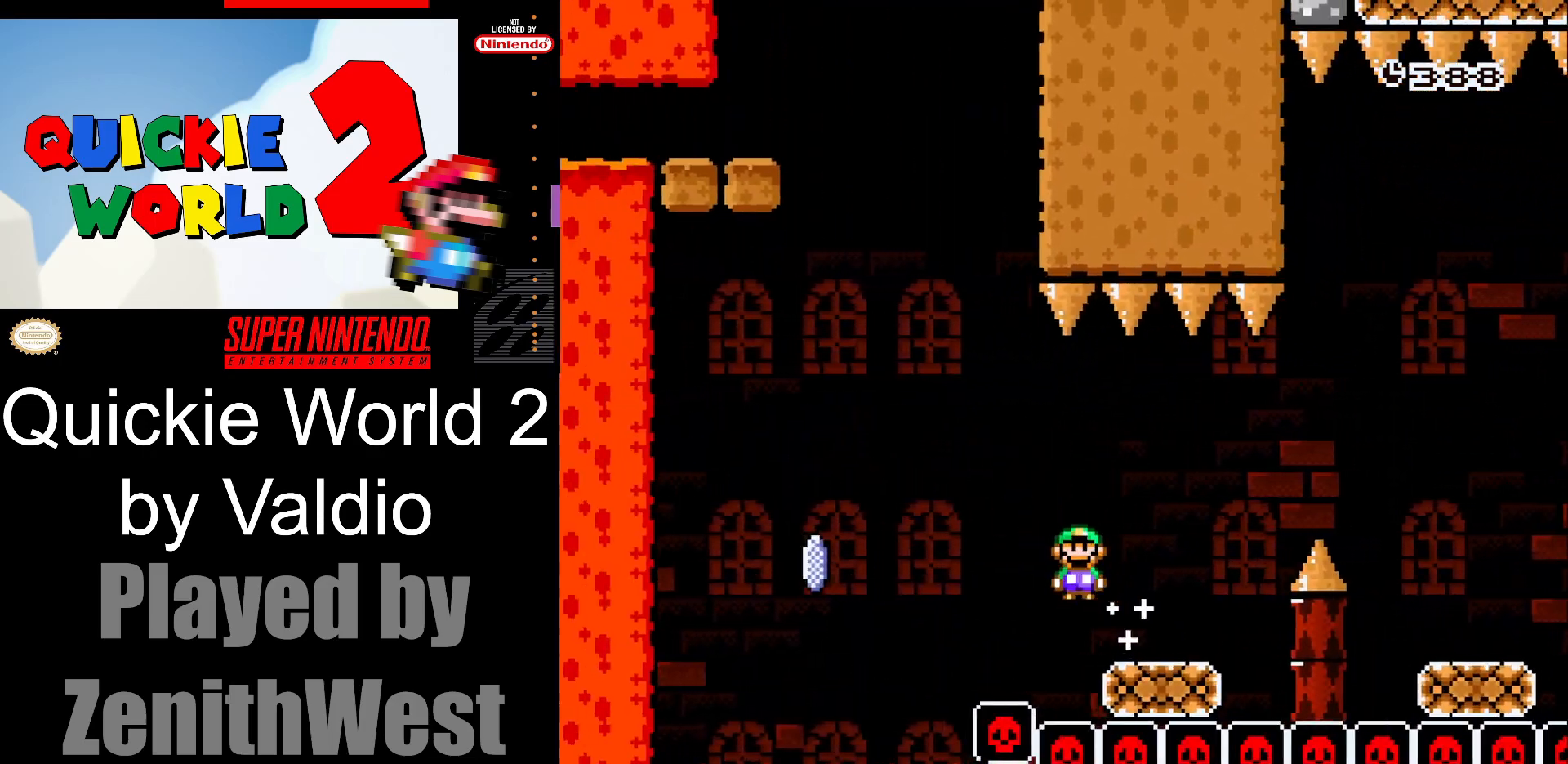
{"buttons": ["X"], "events": [[317, "A", "up"], [467, "DPAD_LEFT", "up"]]}
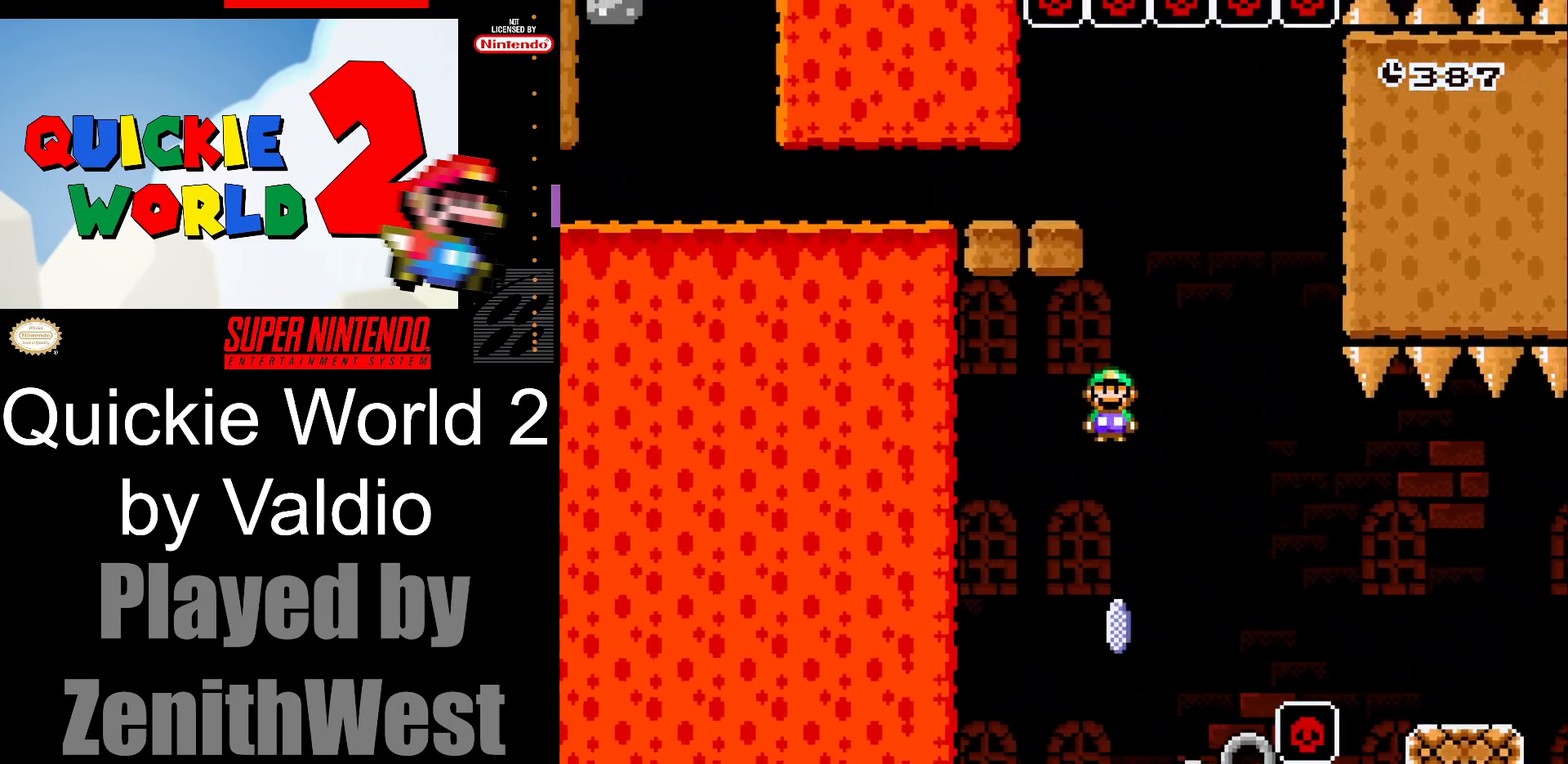
{"buttons": ["A", "X", "DPAD_RIGHT"], "events": [[33, "A", "down"], [67, "DPAD_RIGHT", "down"]]}
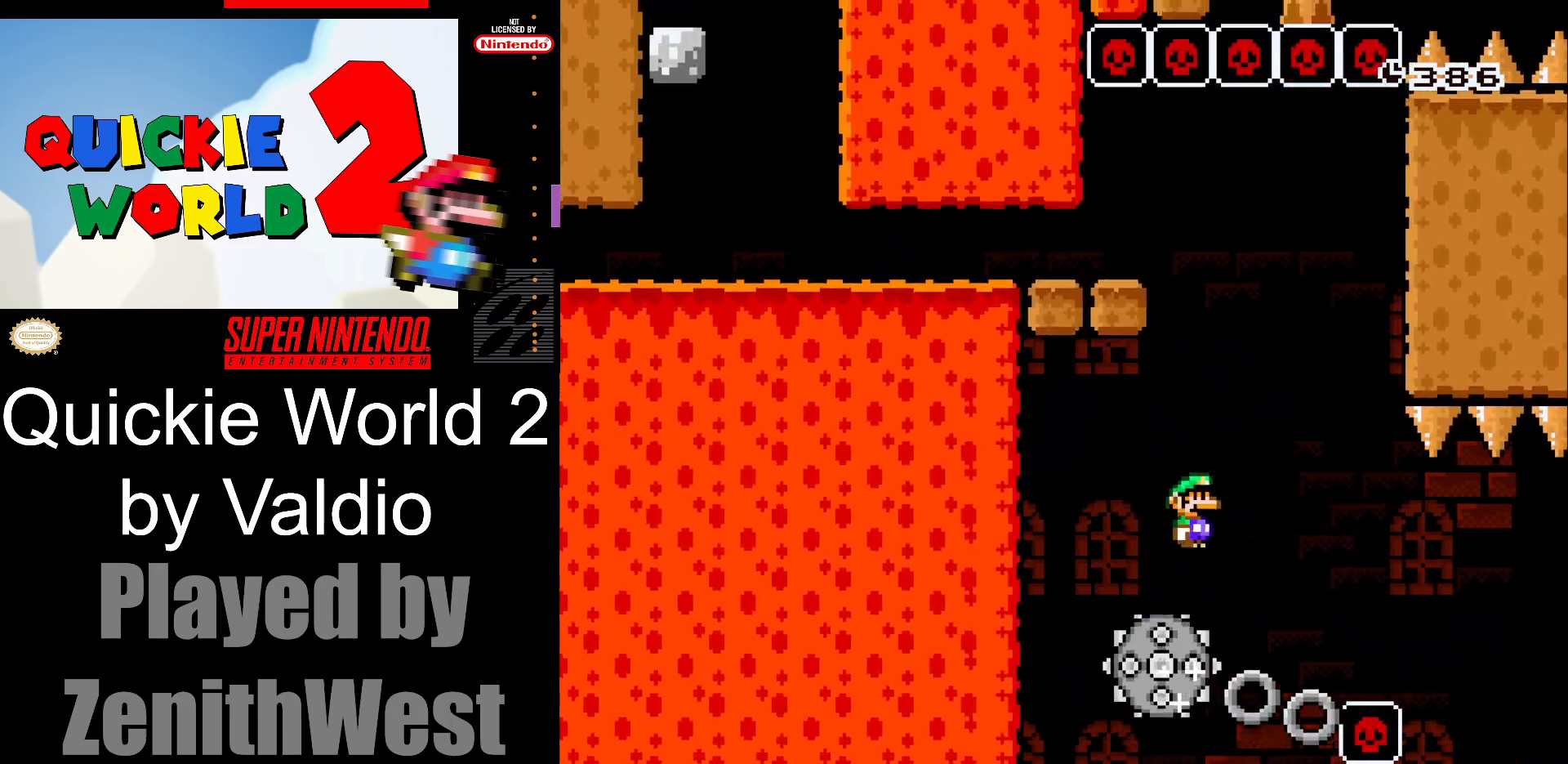
{"buttons": ["A", "X", "DPAD_LEFT"], "events": [[33, "DPAD_RIGHT", "up"], [50, "A", "up"], [117, "DPAD_LEFT", "down"], [233, "A", "down"]]}
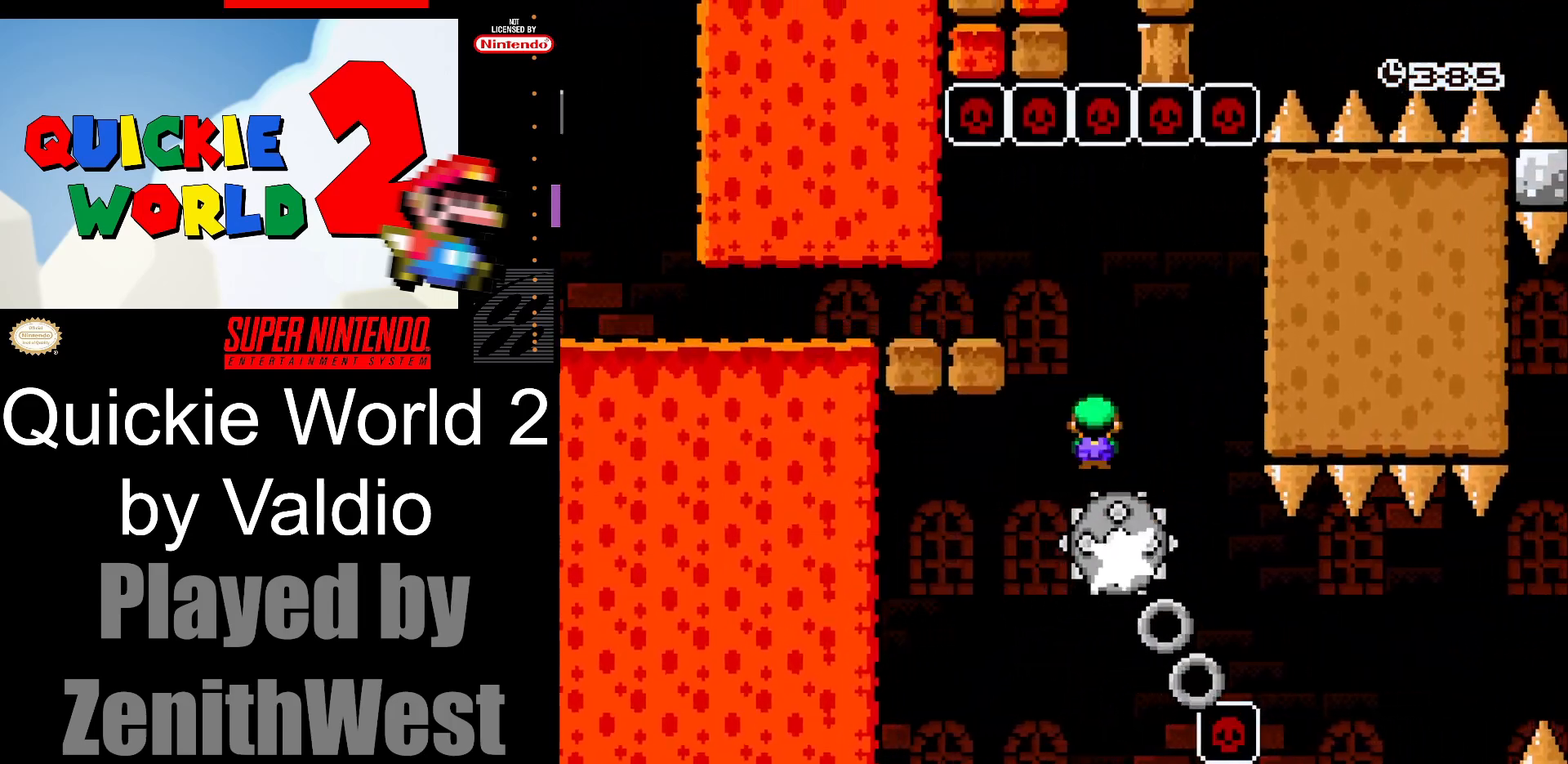
{"buttons": ["X", "DPAD_LEFT"], "events": [[150, "A", "up"]]}
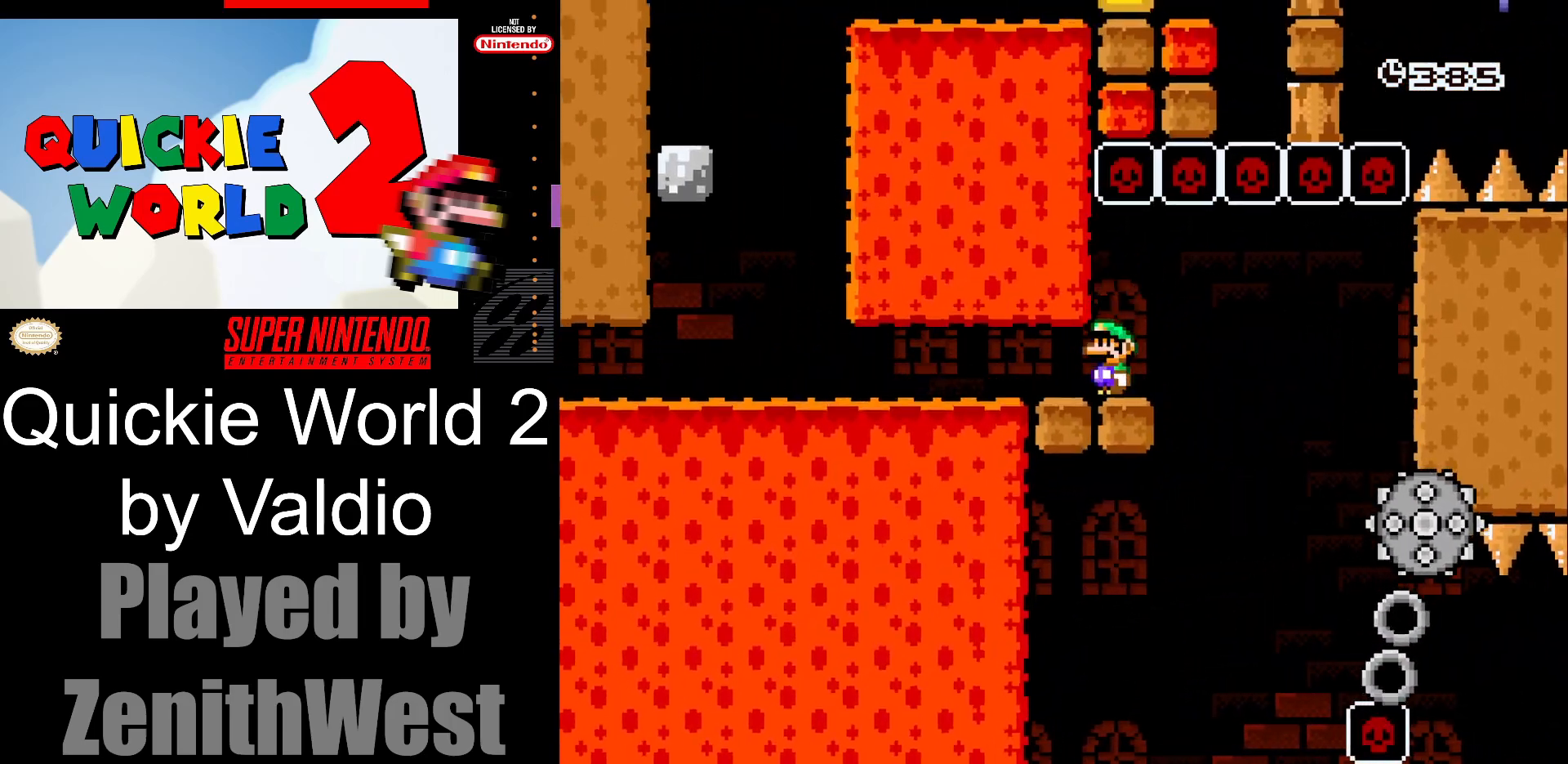
{"buttons": ["X", "DPAD_LEFT"], "events": []}
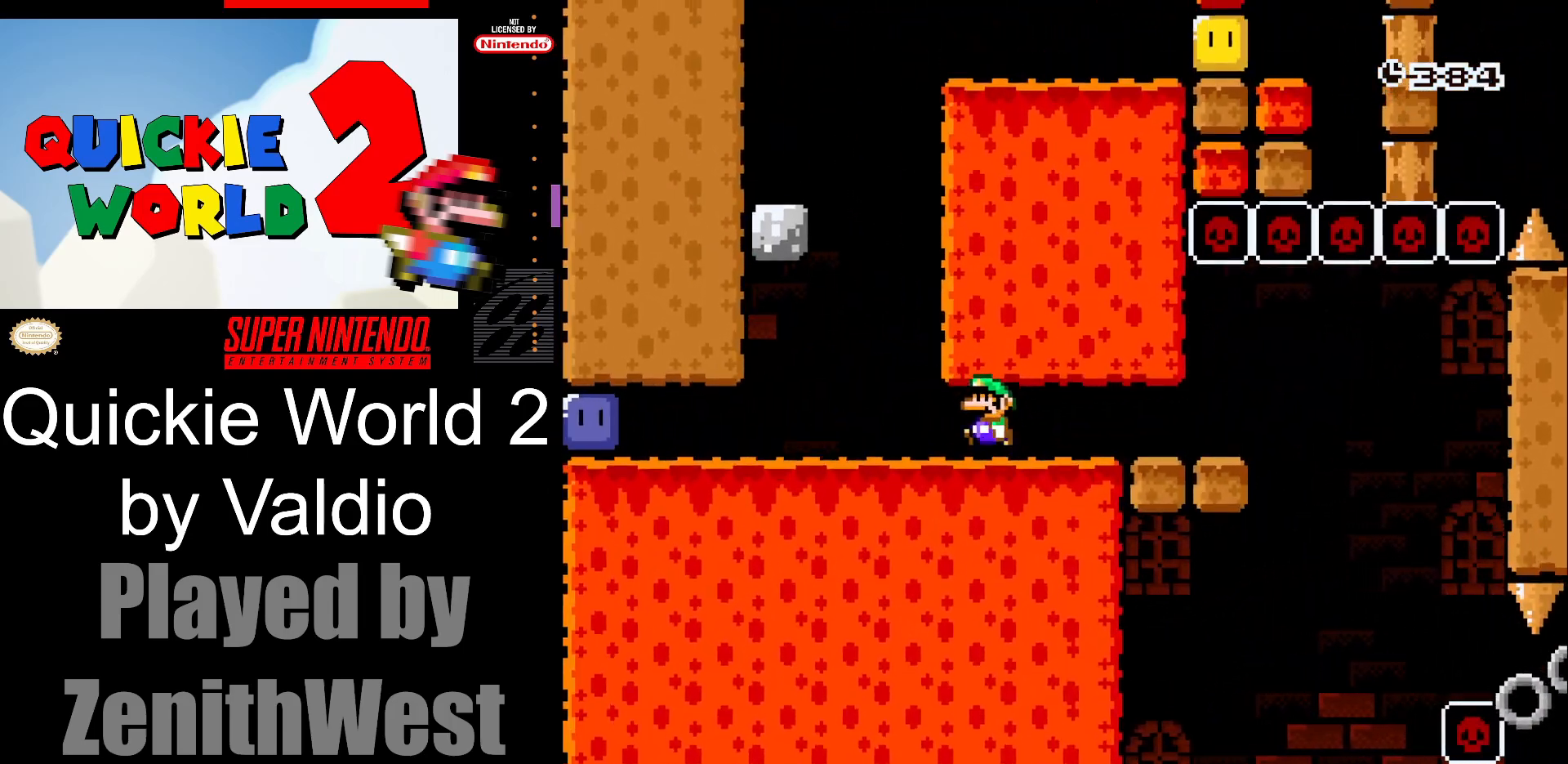
{"buttons": ["X", "DPAD_LEFT"], "events": []}
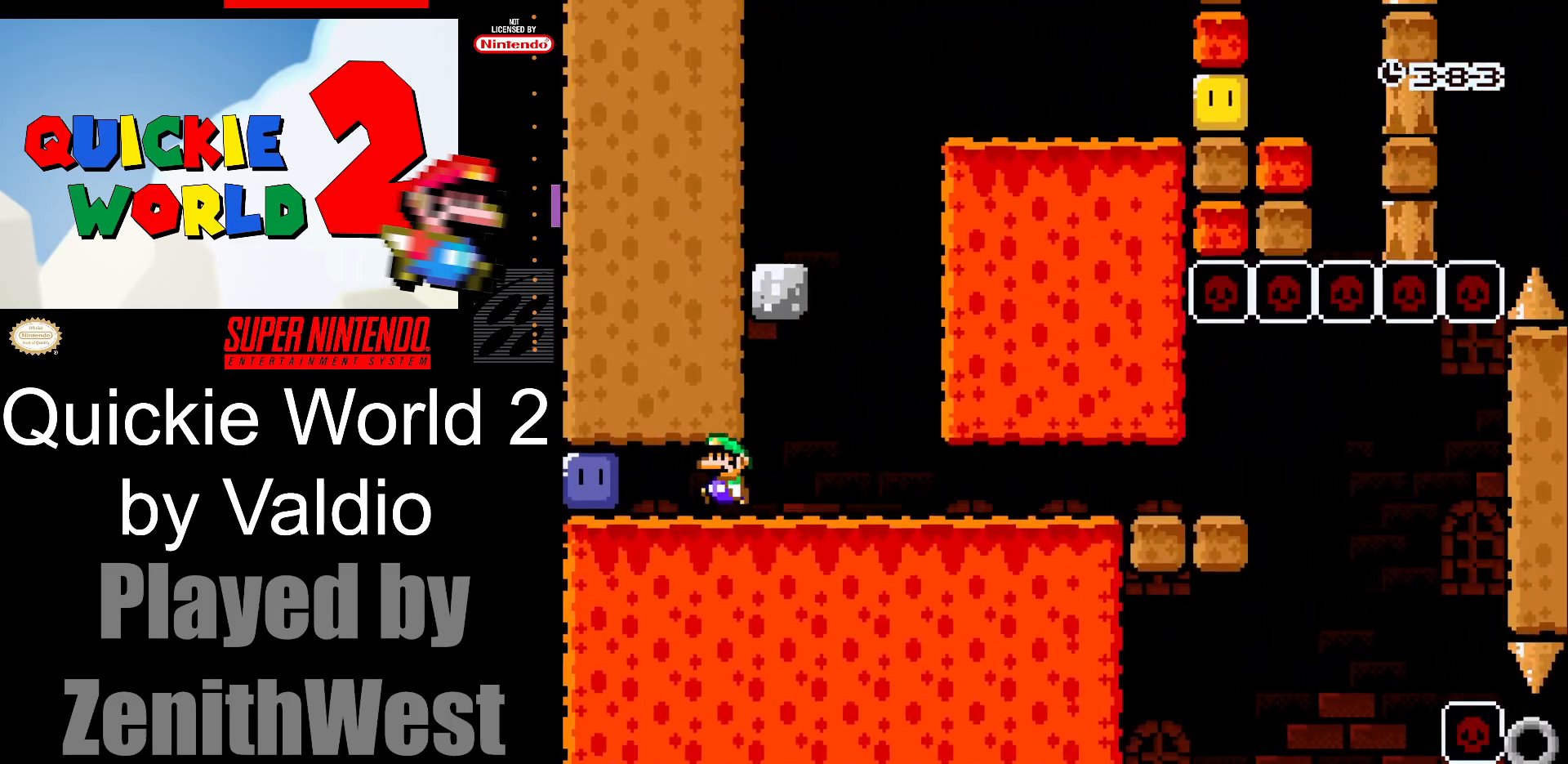
{"buttons": ["X", "DPAD_RIGHT"], "events": [[183, "DPAD_LEFT", "up"], [183, "X", "up"], [250, "DPAD_RIGHT", "down"], [267, "X", "down"]]}
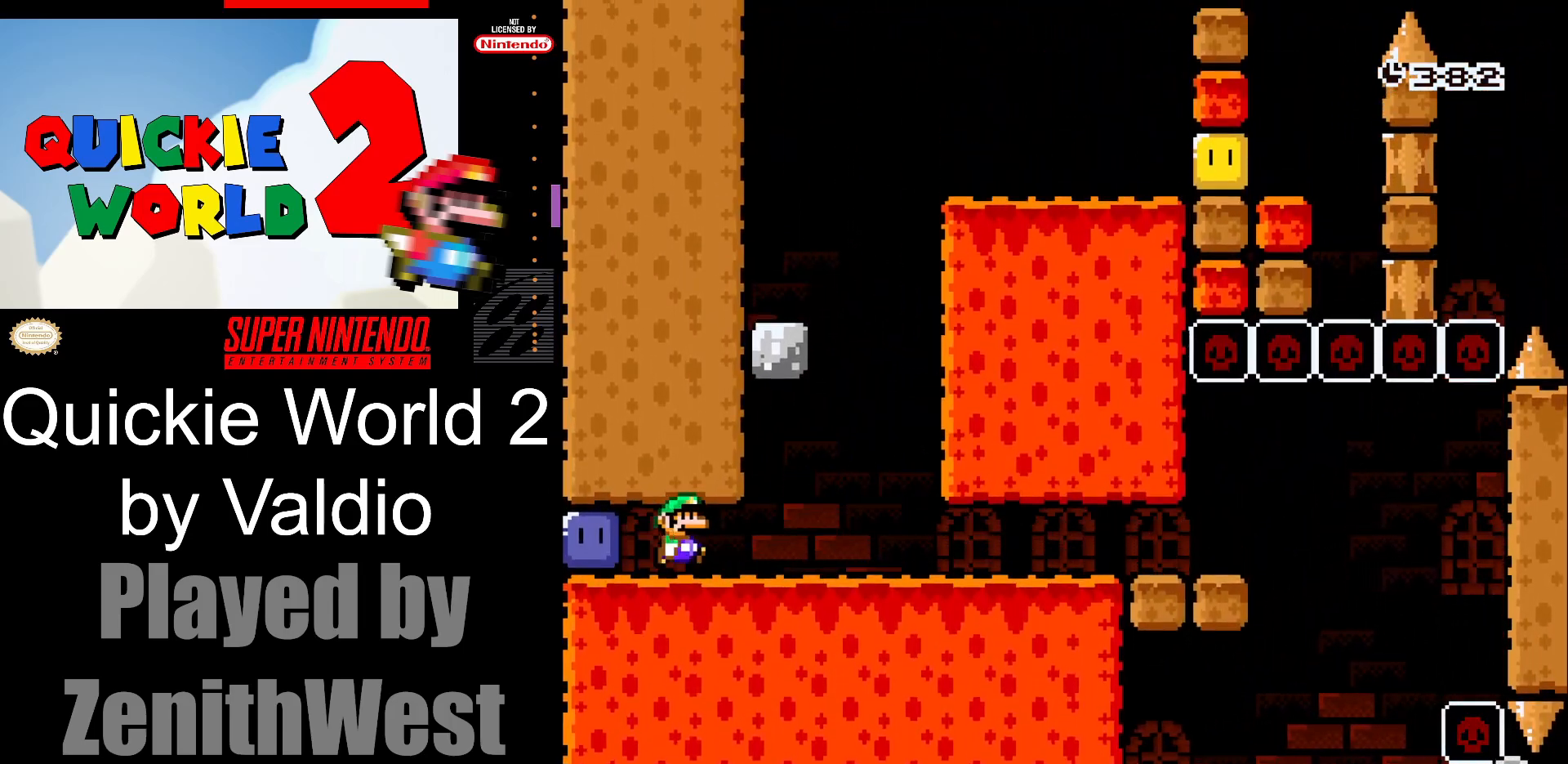
{"buttons": ["X", "DPAD_LEFT"], "events": [[217, "DPAD_RIGHT", "up"], [267, "DPAD_LEFT", "down"]]}